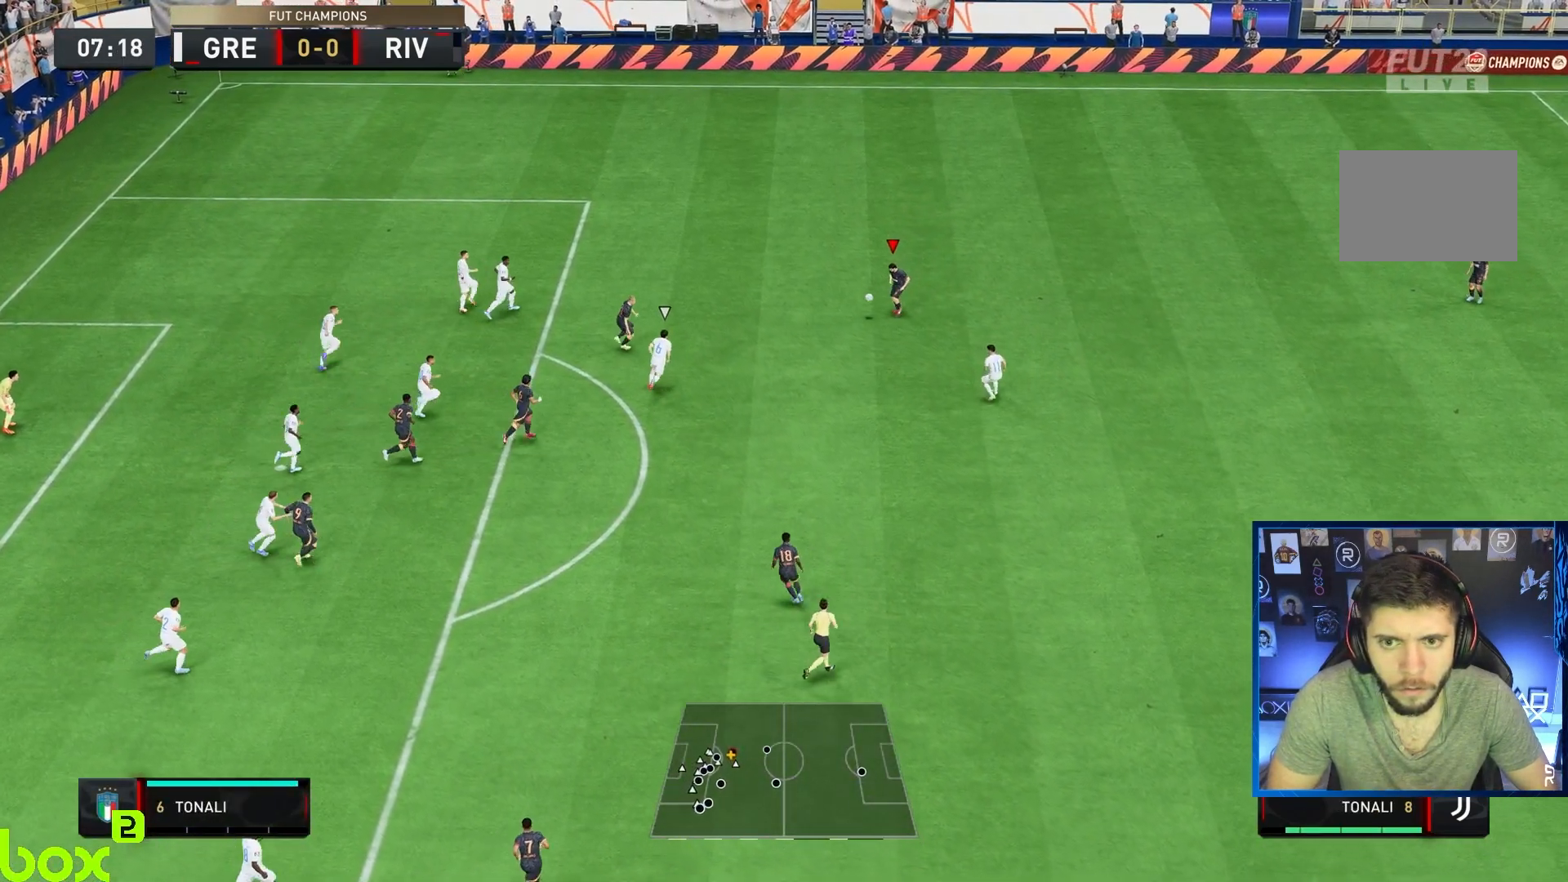
Gameplay with a controller (PlayStation layout); each line is a JSON object with the inputs held at the frame after it. "events" lists button and stick changes between this image and that frame as [ms after this image, input, new state], when the widget could be followed in between. Not read: L3 R3.
{"buttons": [], "left_stick": "down", "right_stick": "center", "events": []}
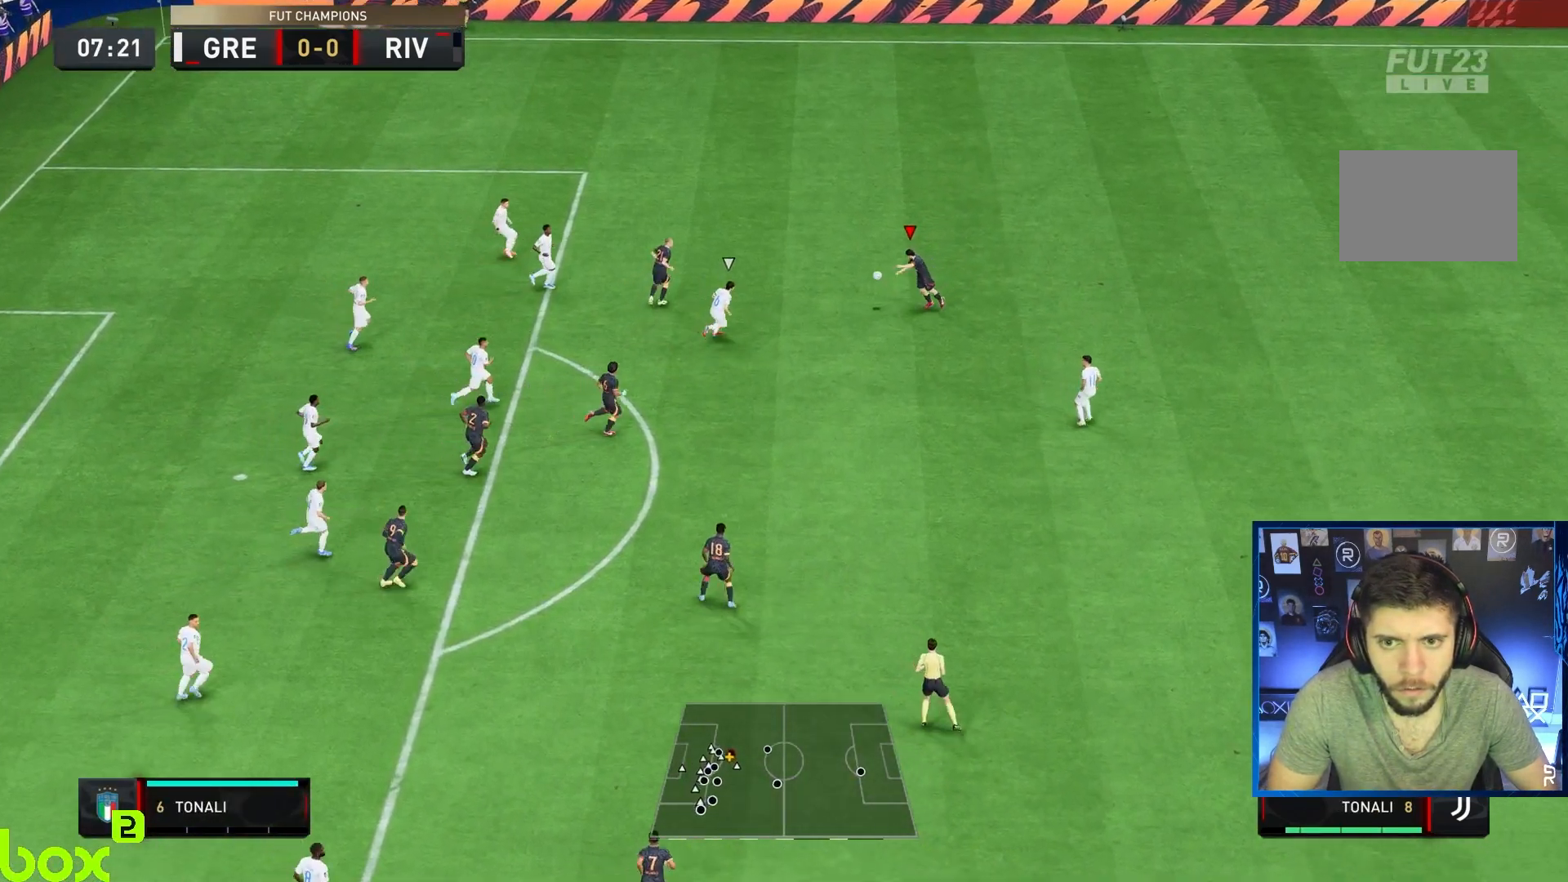
{"buttons": ["SQUARE"], "left_stick": "down-left", "right_stick": "center", "events": [[333, "SQUARE", "down"], [333, "left_stick", "down-left"]]}
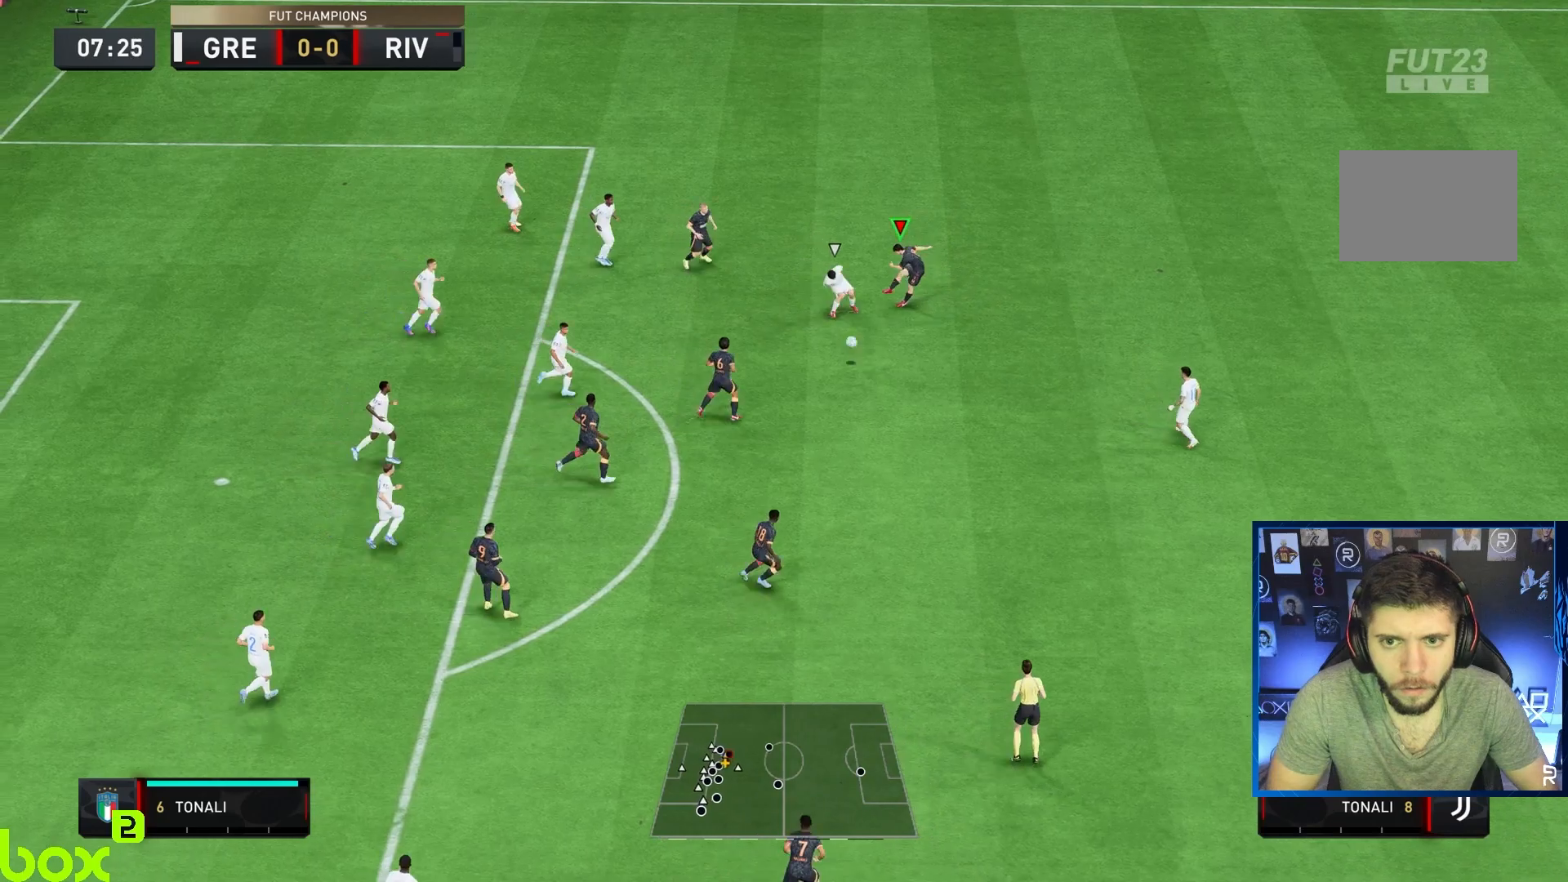
{"buttons": ["L1"], "left_stick": "down-right", "right_stick": "center", "events": [[33, "SQUARE", "up"], [217, "left_stick", "down"], [483, "L1", "down"], [483, "left_stick", "down-right"]]}
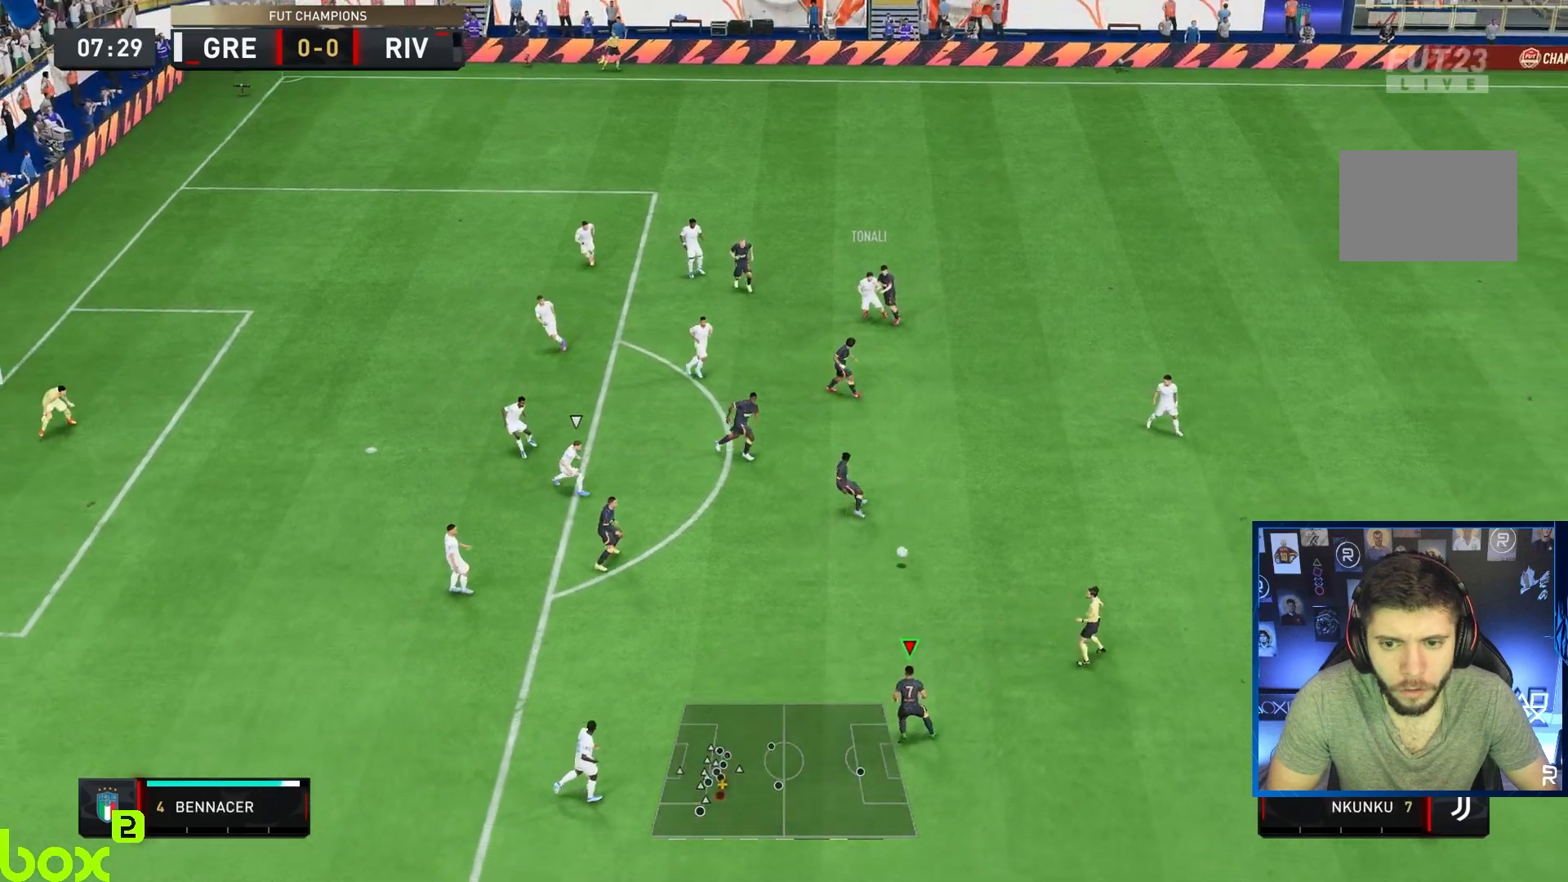
{"buttons": [], "left_stick": "up", "right_stick": "center", "events": [[67, "R2", "down"], [83, "L1", "up"], [150, "left_stick", "down-left"], [317, "left_stick", "up"], [367, "R2", "up"]]}
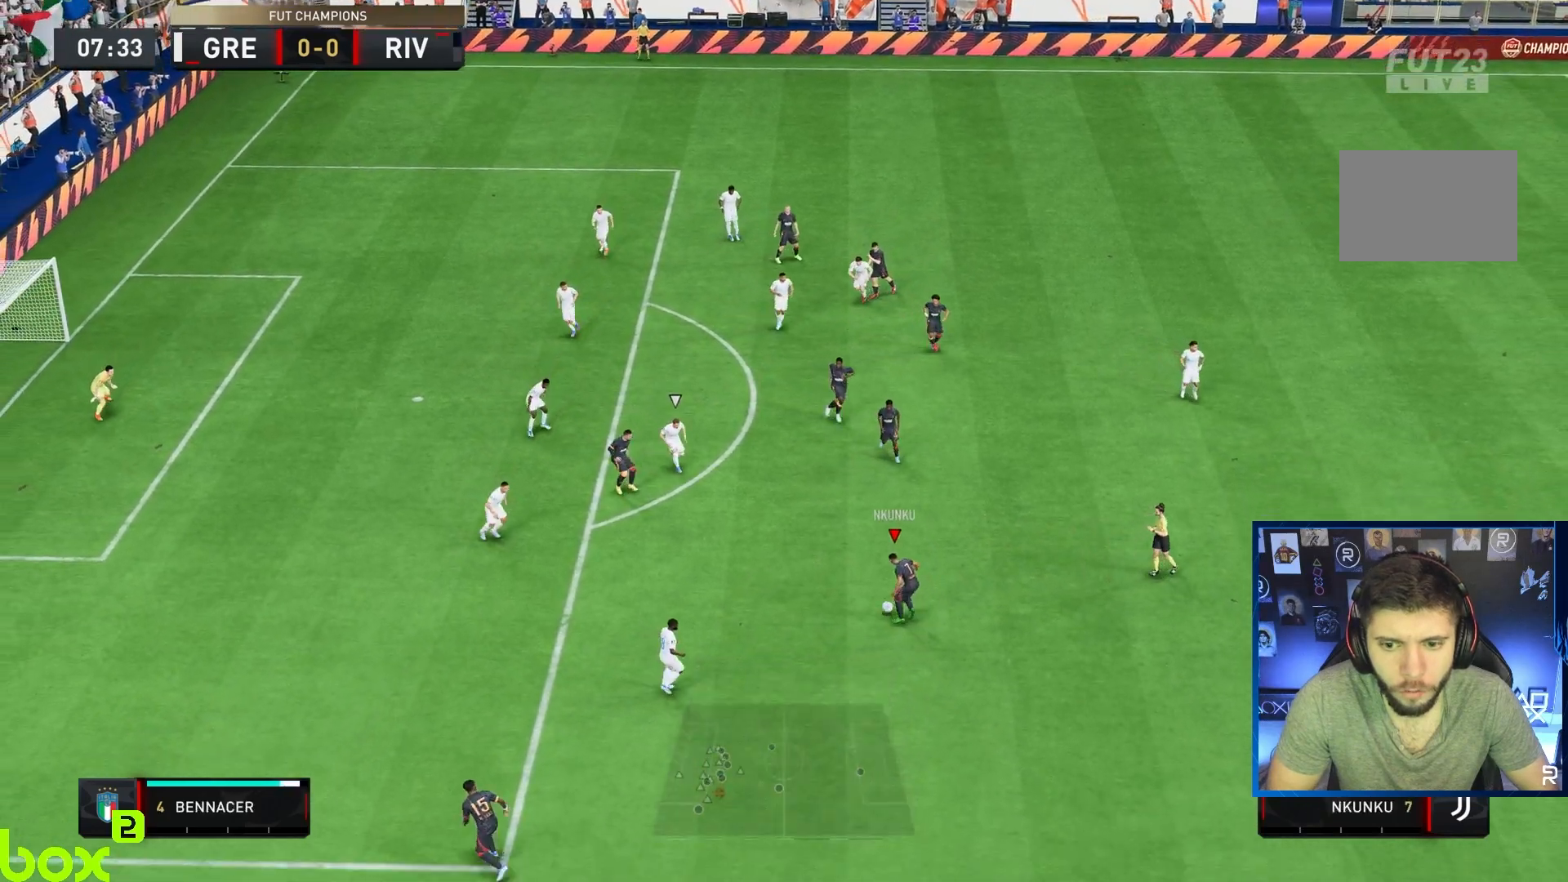
{"buttons": ["SQUARE", "L1", "R1"], "left_stick": "up-left", "right_stick": "center", "events": [[183, "left_stick", "left"], [317, "L1", "down"], [317, "R1", "down"], [317, "SQUARE", "down"], [483, "left_stick", "up-left"]]}
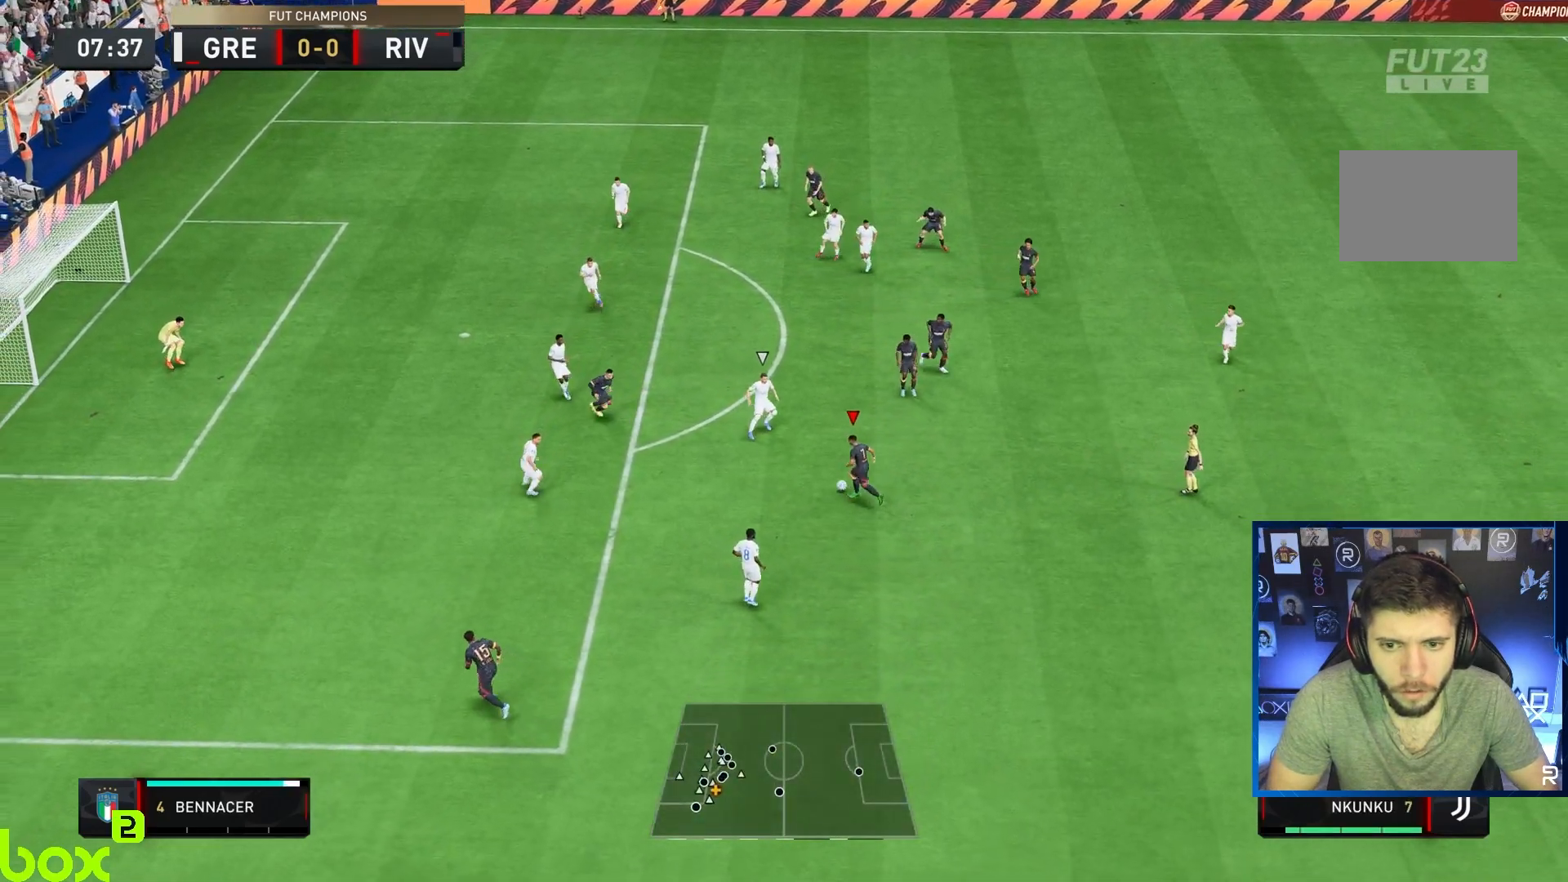
{"buttons": [], "left_stick": "up-left", "right_stick": "center", "events": [[83, "R1", "up"], [117, "L1", "up"], [117, "SQUARE", "up"]]}
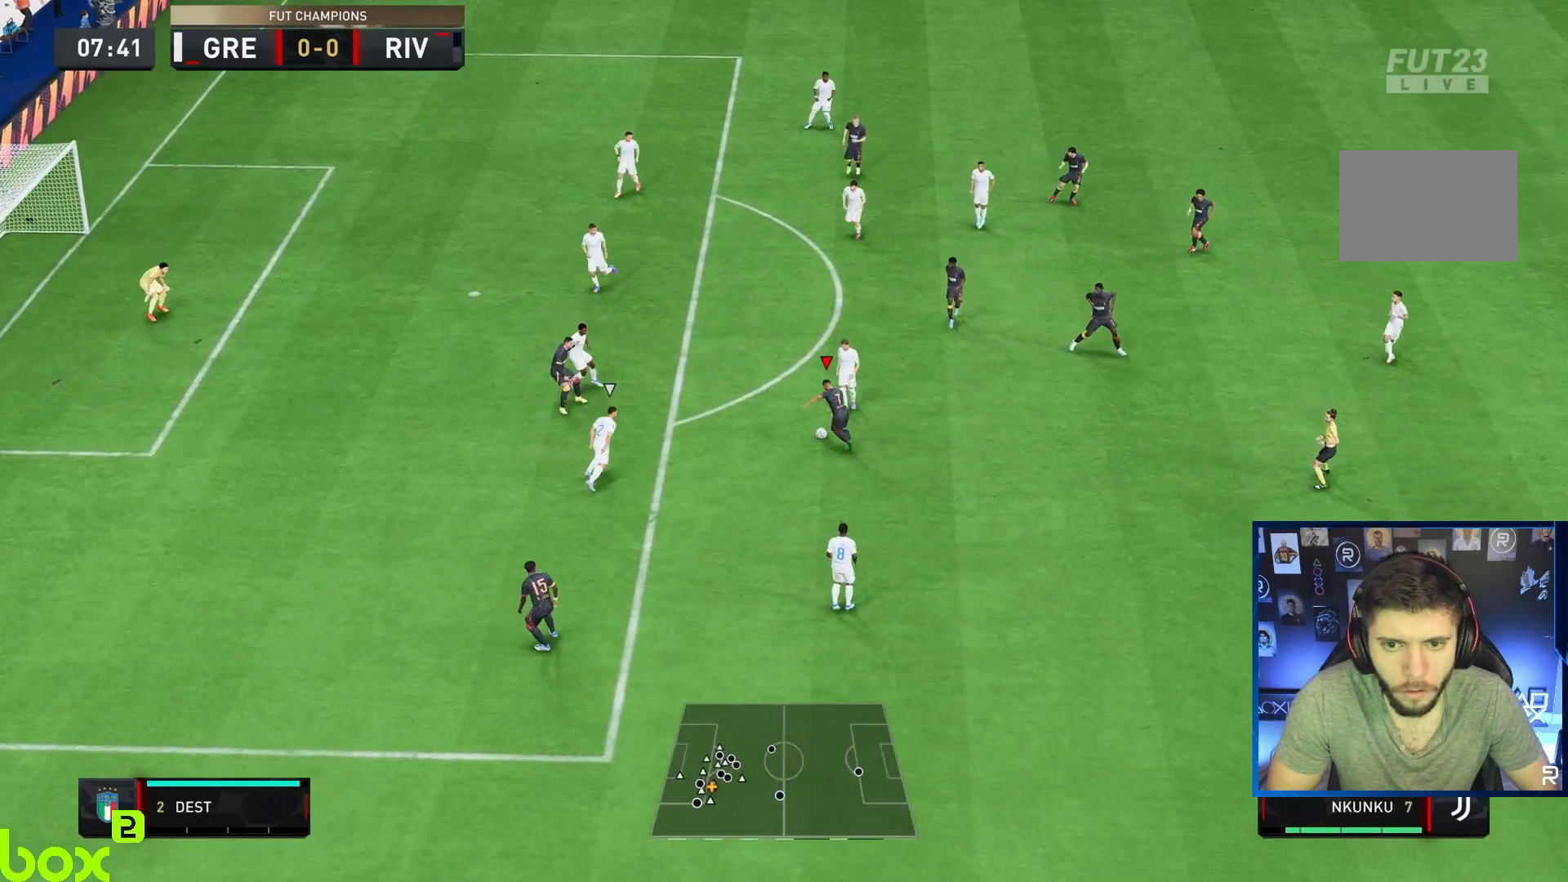
{"buttons": [], "left_stick": "up-left", "right_stick": "center", "events": [[167, "SQUARE", "down"], [400, "SQUARE", "up"]]}
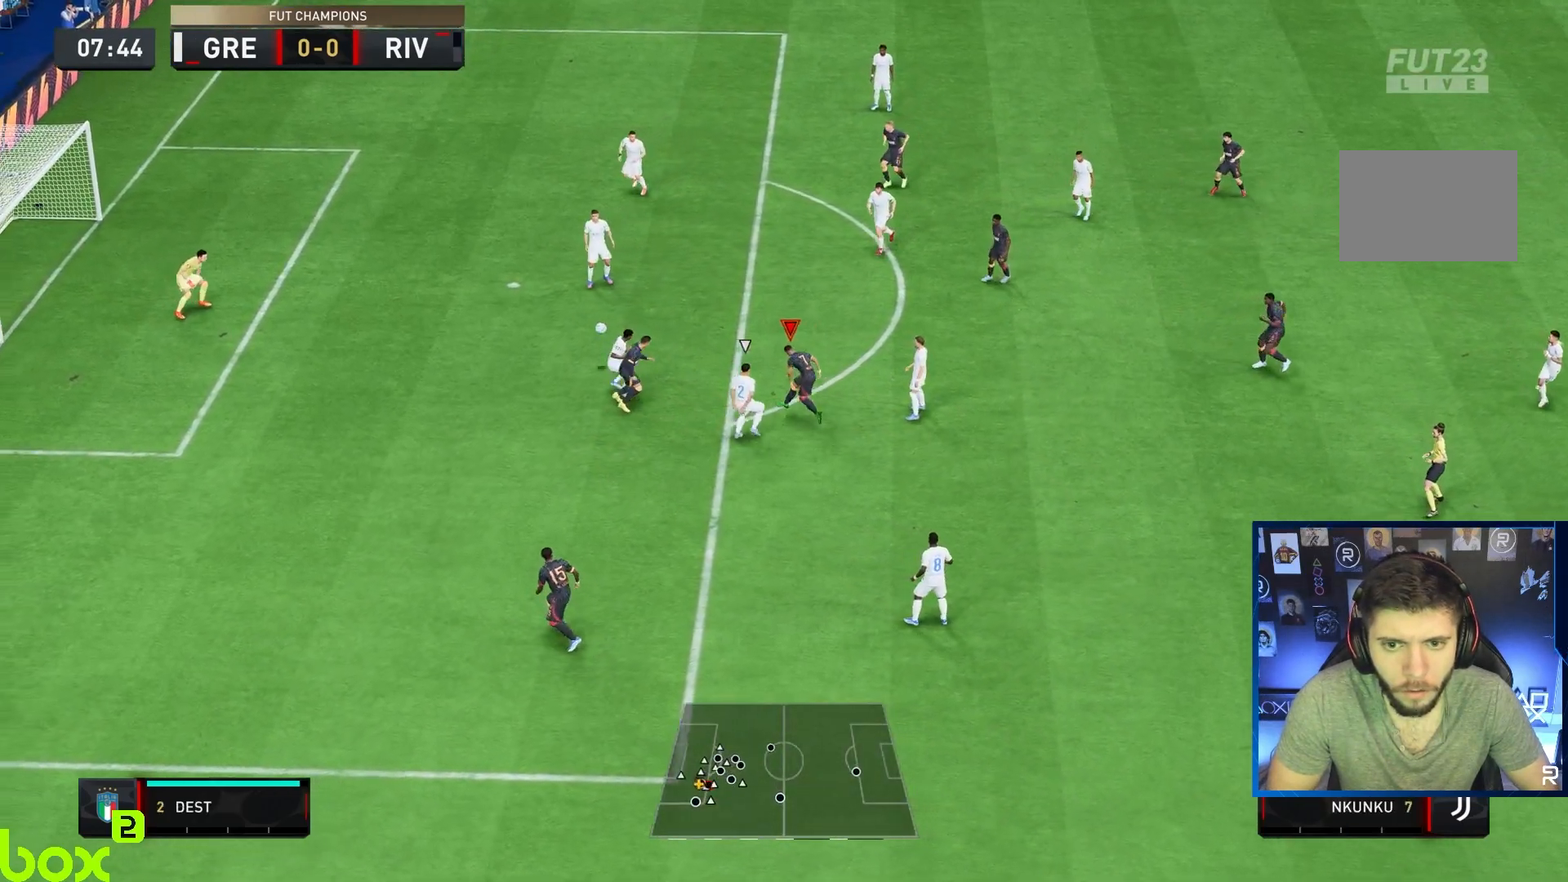
{"buttons": [], "left_stick": "center", "right_stick": "center", "events": [[133, "R2", "down"], [400, "left_stick", "center"], [483, "R2", "up"]]}
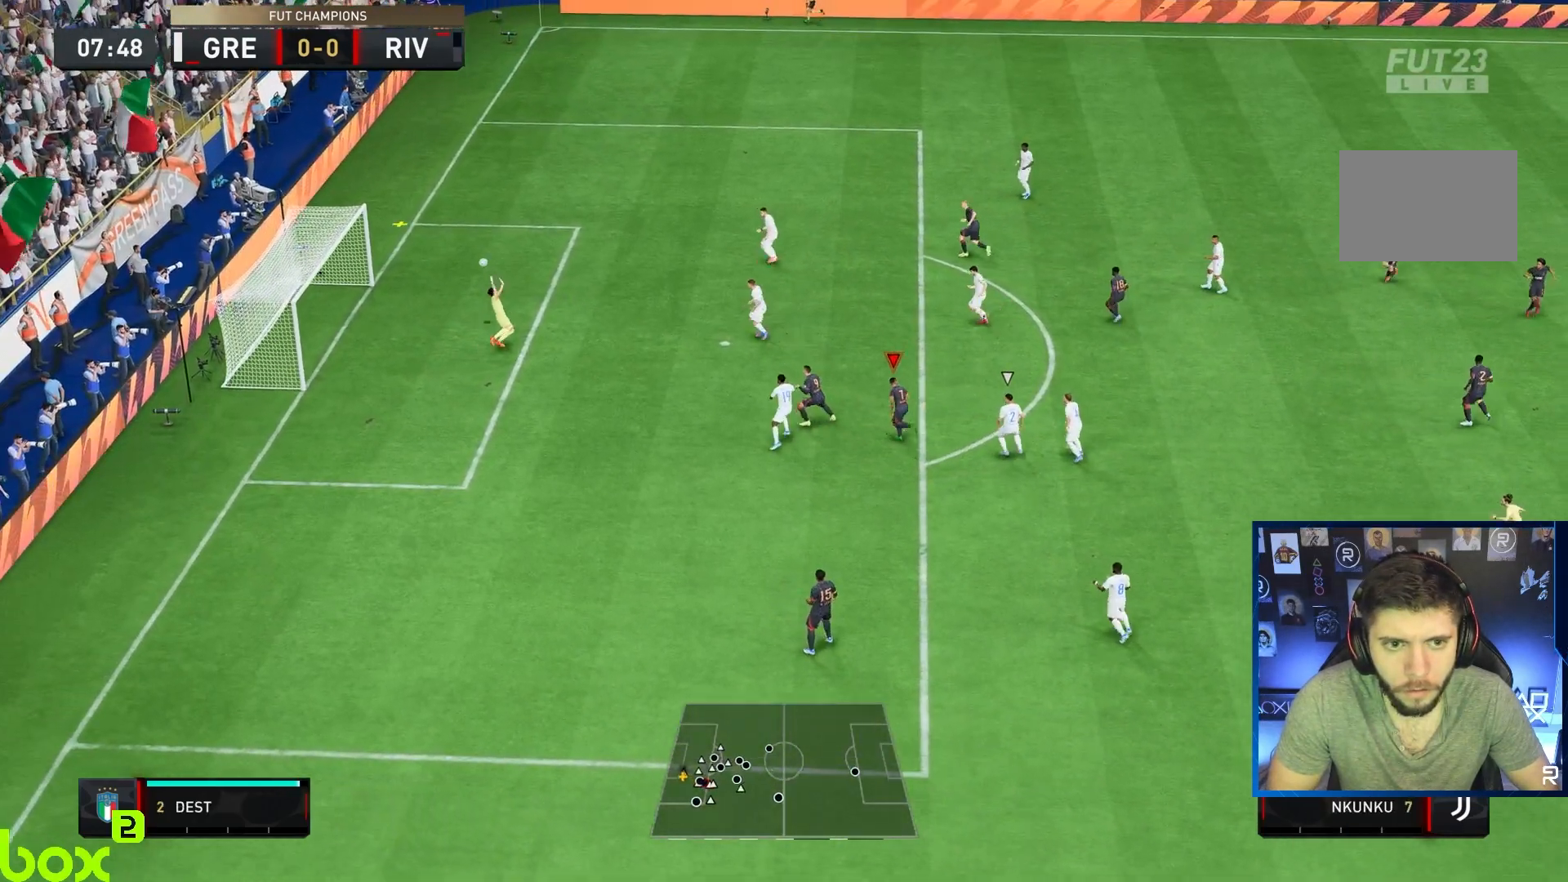
{"buttons": [], "left_stick": "down-left", "right_stick": "center", "events": [[233, "left_stick", "down-left"]]}
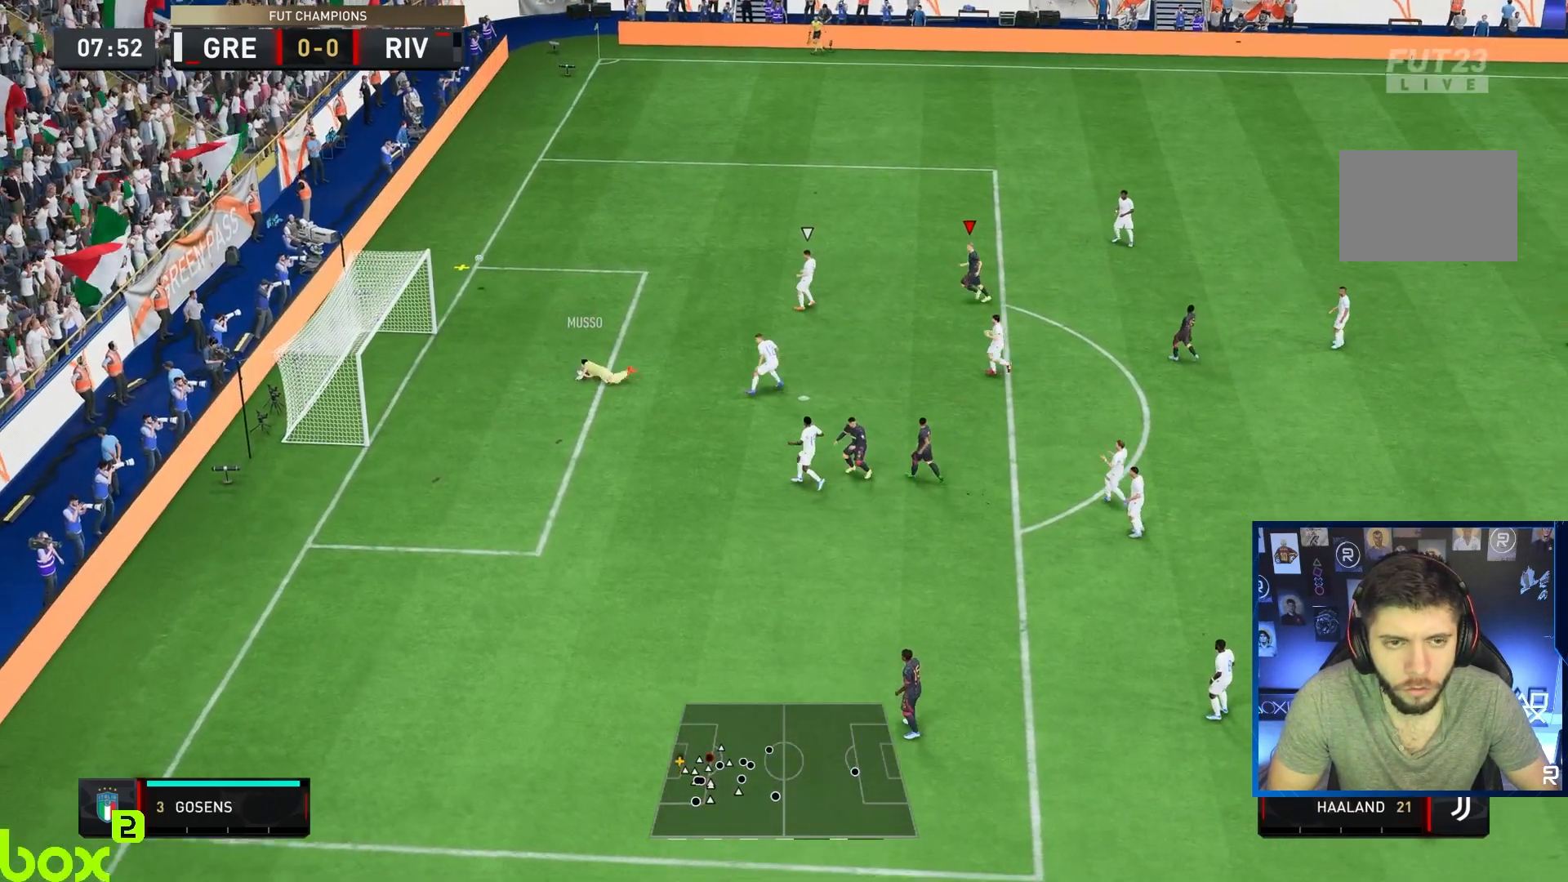
{"buttons": ["CROSS", "R1"], "left_stick": "center", "right_stick": "center", "events": [[50, "left_stick", "center"], [417, "CROSS", "down"], [417, "R1", "down"]]}
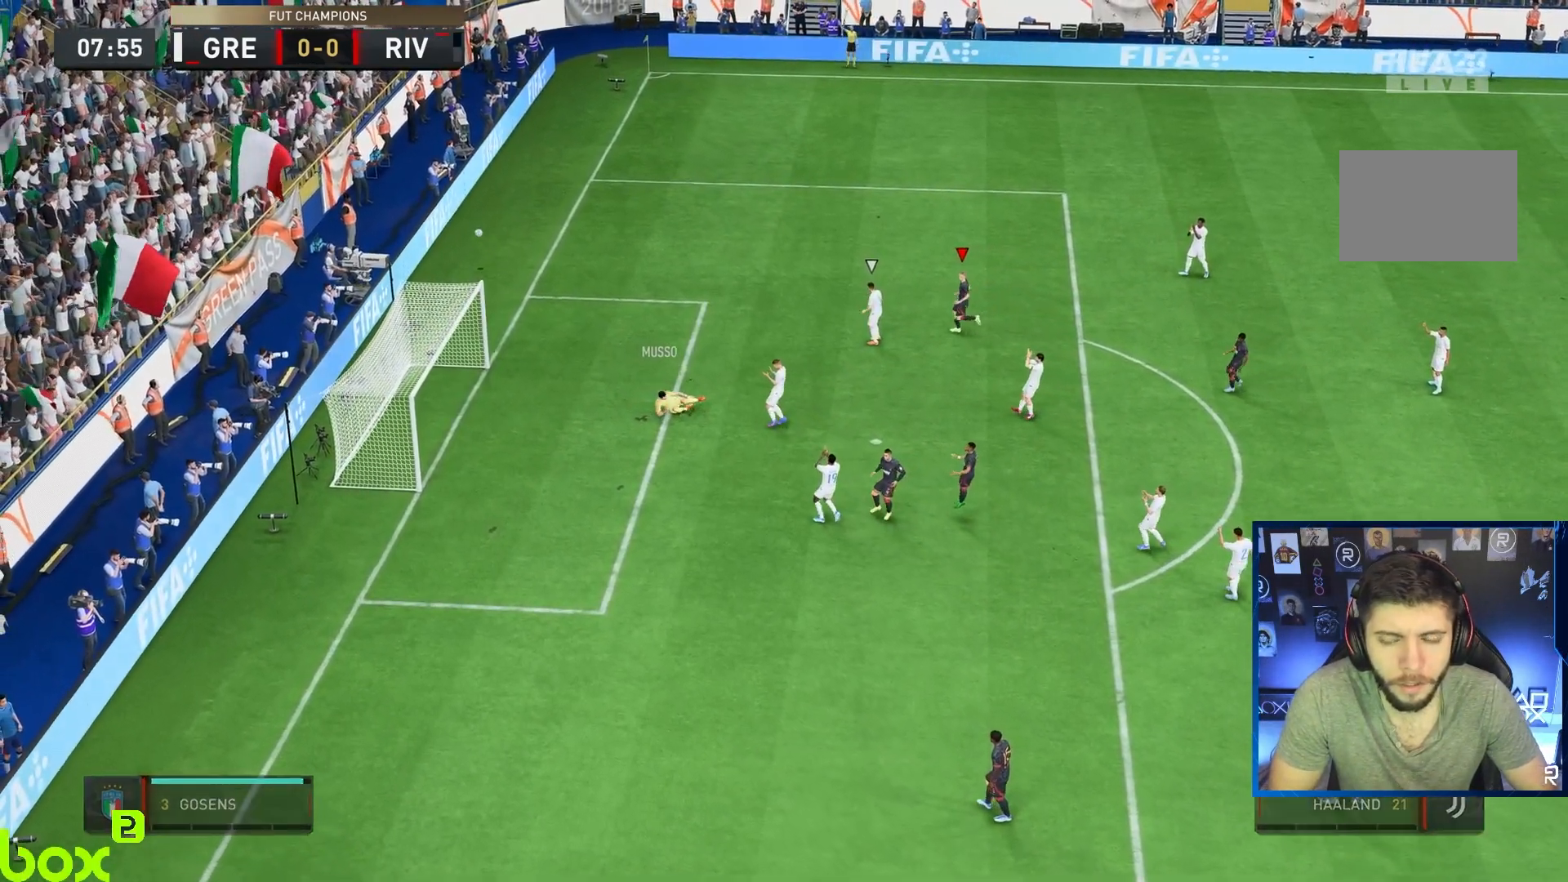
{"buttons": [], "left_stick": "center", "right_stick": "center", "events": [[117, "CROSS", "up"], [117, "R1", "up"]]}
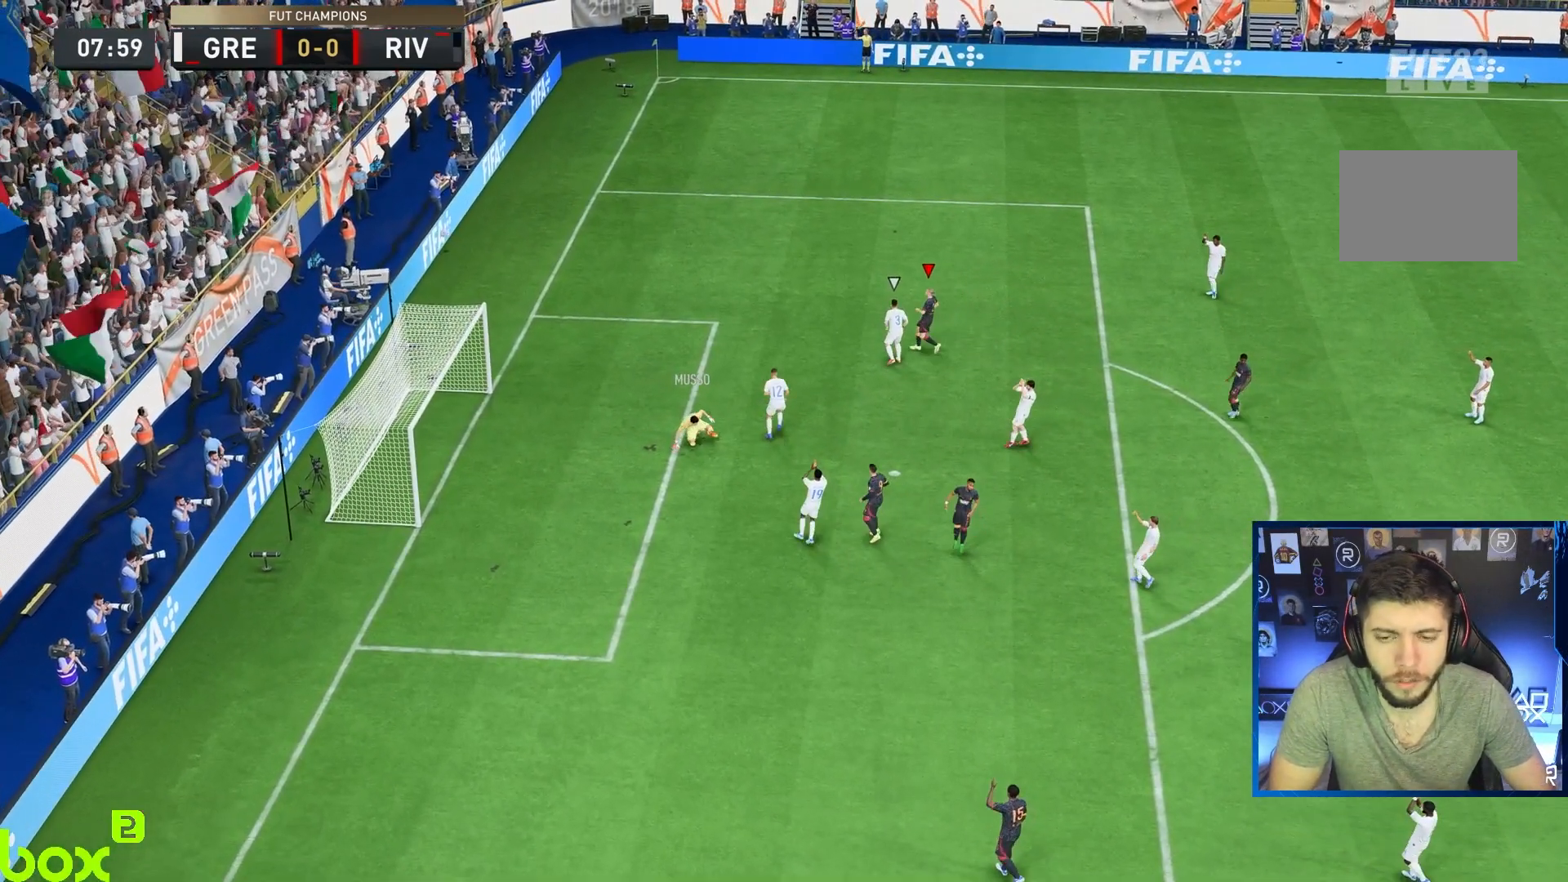
{"buttons": ["CROSS", "R1"], "left_stick": "center", "right_stick": "center", "events": [[167, "CROSS", "down"], [167, "R1", "down"], [333, "CROSS", "up"], [333, "R1", "up"], [400, "CROSS", "down"], [433, "R1", "down"]]}
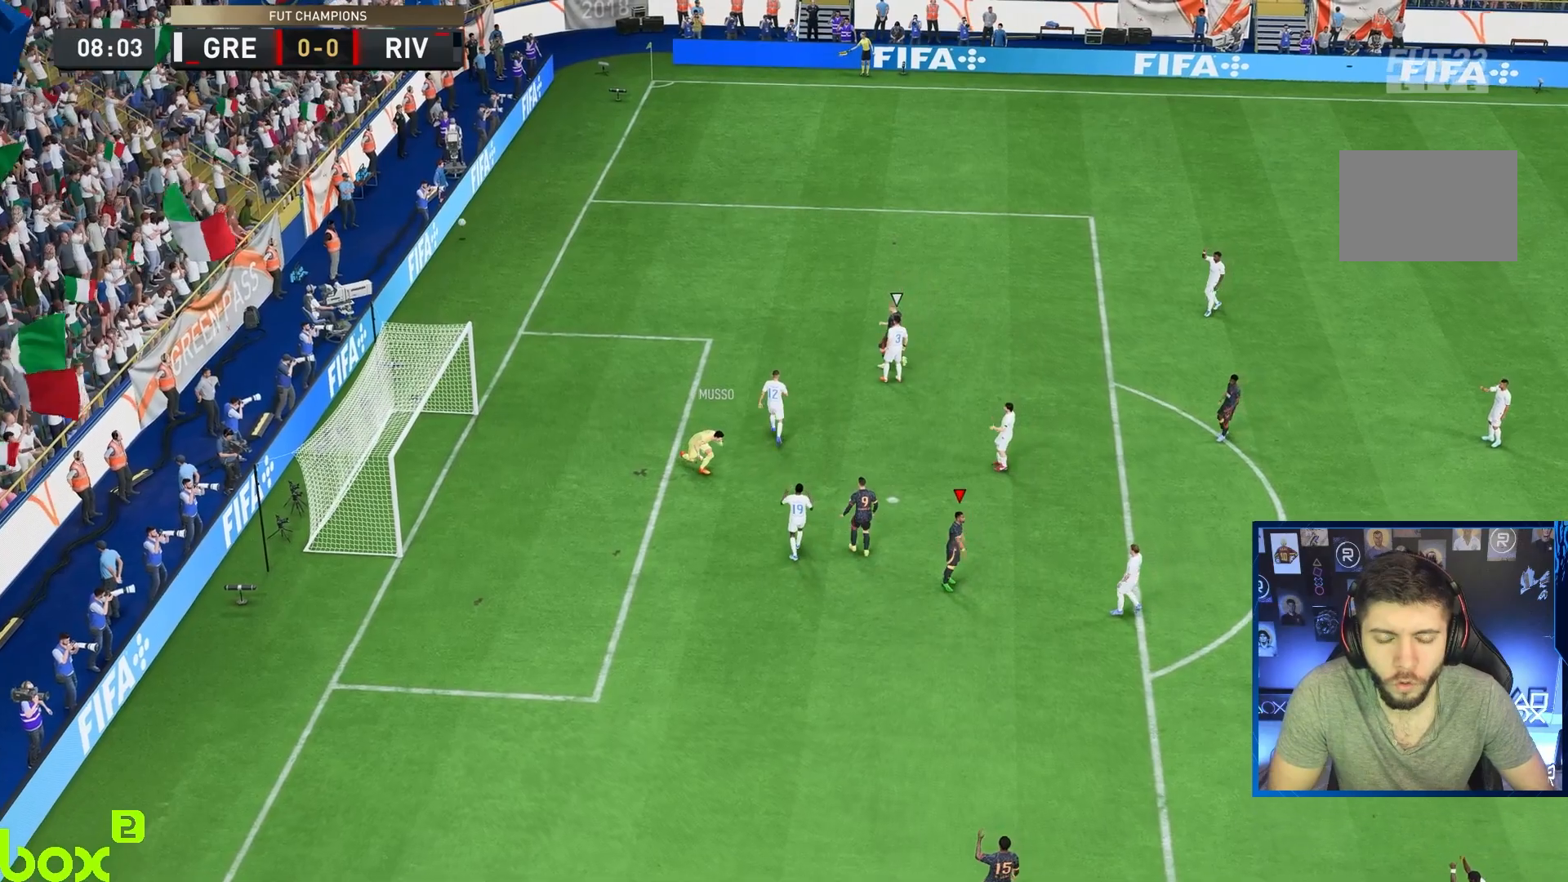
{"buttons": [], "left_stick": "center", "right_stick": "center", "events": [[67, "CROSS", "up"], [100, "CROSS", "down"], [233, "CROSS", "up"], [267, "R1", "up"], [300, "CROSS", "down"], [333, "R1", "down"], [433, "CROSS", "up"], [433, "R1", "up"]]}
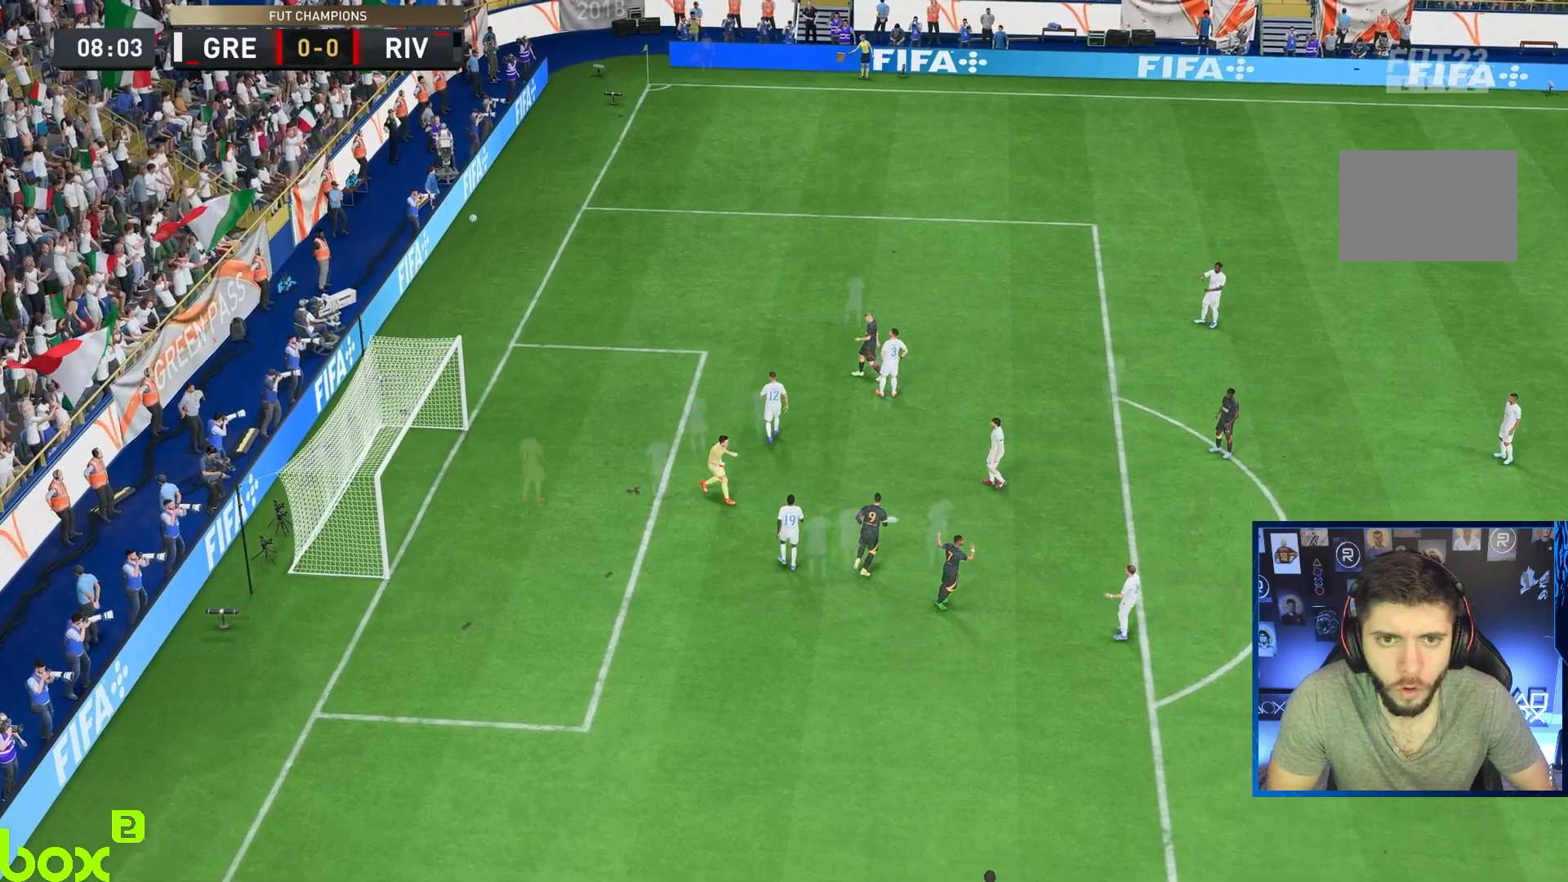
{"buttons": [], "left_stick": "center", "right_stick": "center", "events": [[33, "CROSS", "down"], [33, "R1", "down"], [167, "CROSS", "up"], [167, "R1", "up"]]}
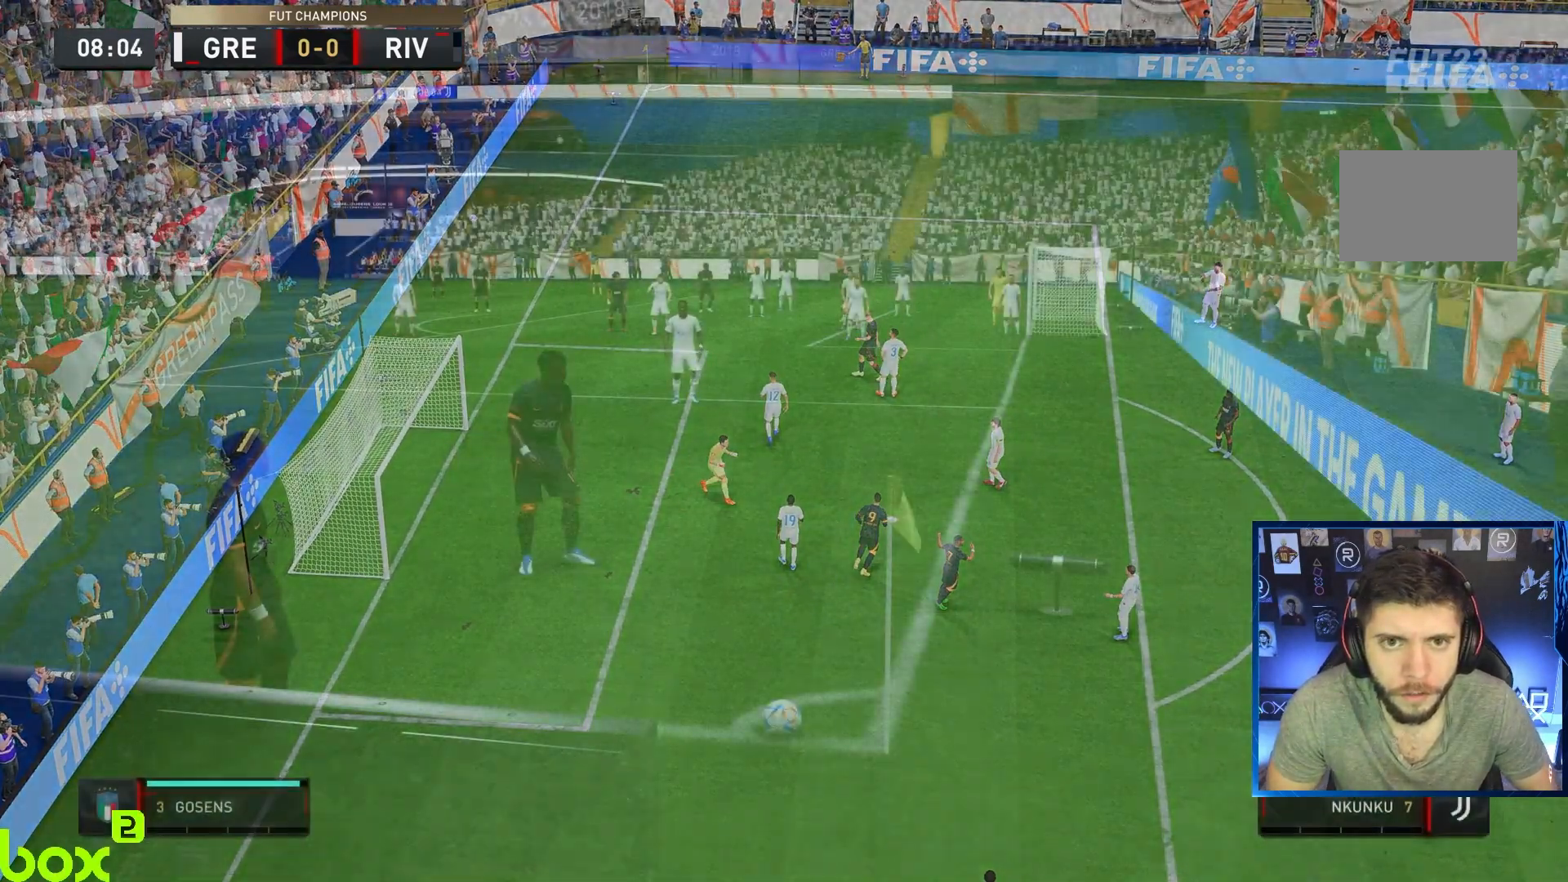
{"buttons": ["CROSS"], "left_stick": "center", "right_stick": "center", "events": [[433, "CROSS", "down"]]}
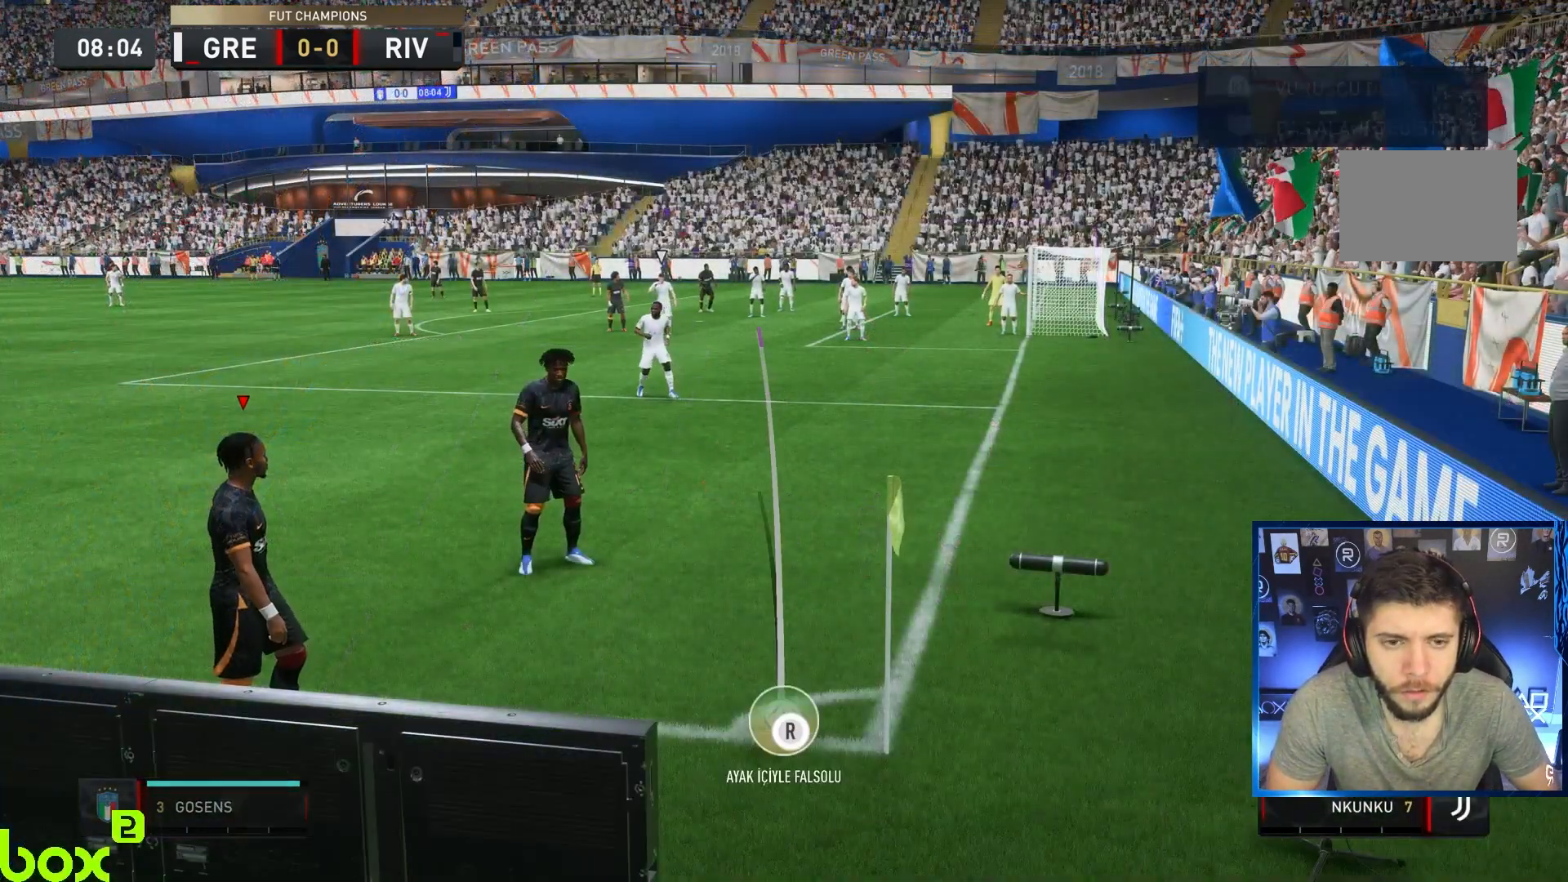
{"buttons": [], "left_stick": "center", "right_stick": "center", "events": [[33, "CROSS", "up"], [83, "CROSS", "down"], [250, "CROSS", "up"], [267, "CROSS", "down"], [317, "CROSS", "up"], [400, "CROSS", "down"], [450, "CROSS", "up"]]}
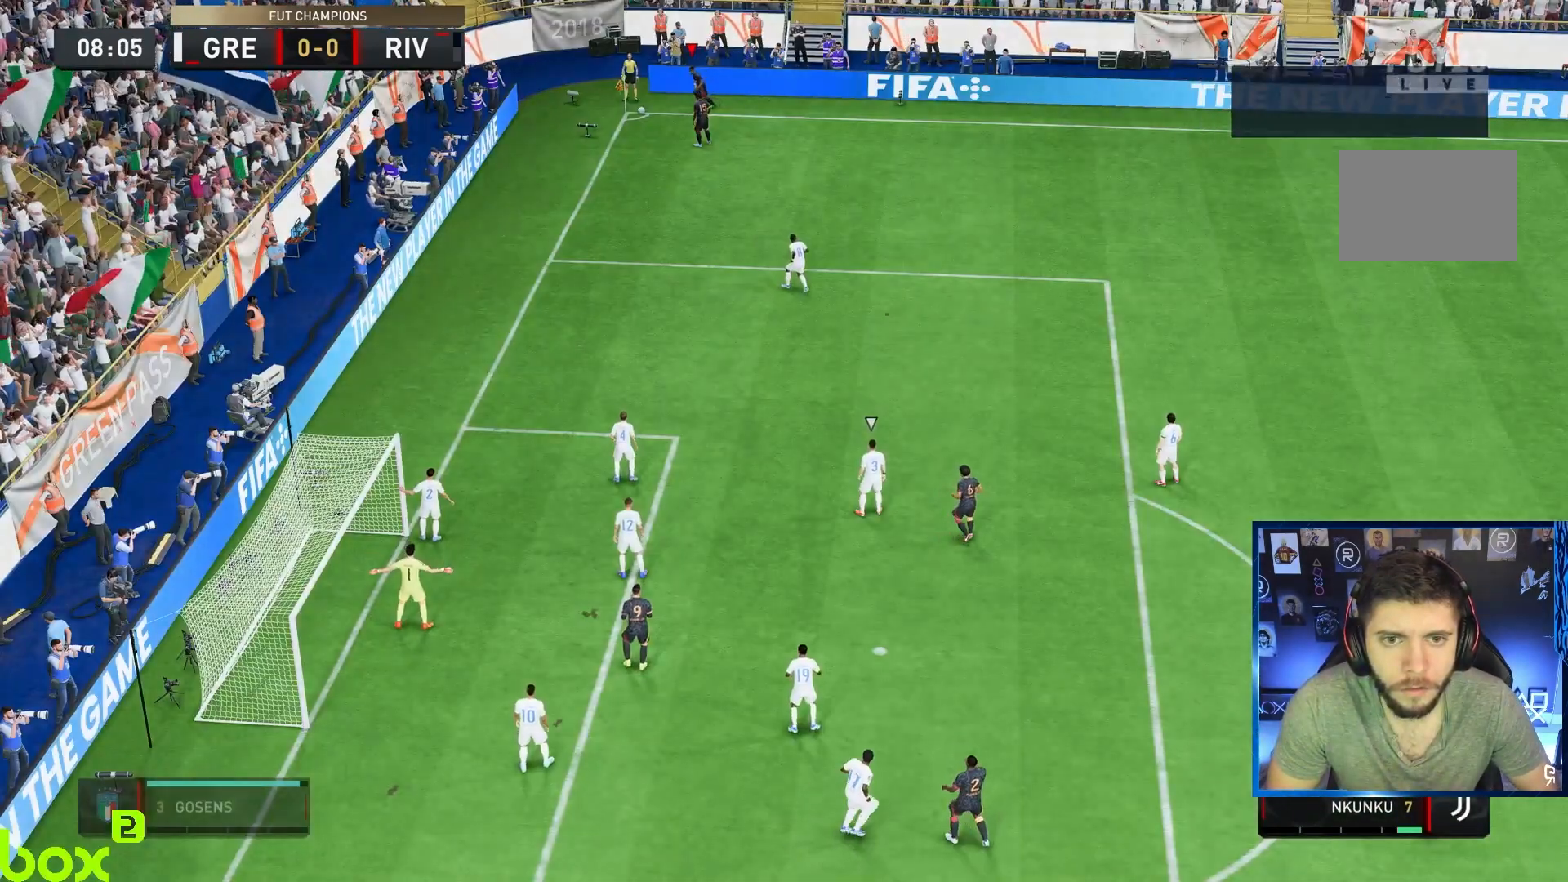
{"buttons": [], "left_stick": "down-right", "right_stick": "center", "events": [[167, "left_stick", "down-right"]]}
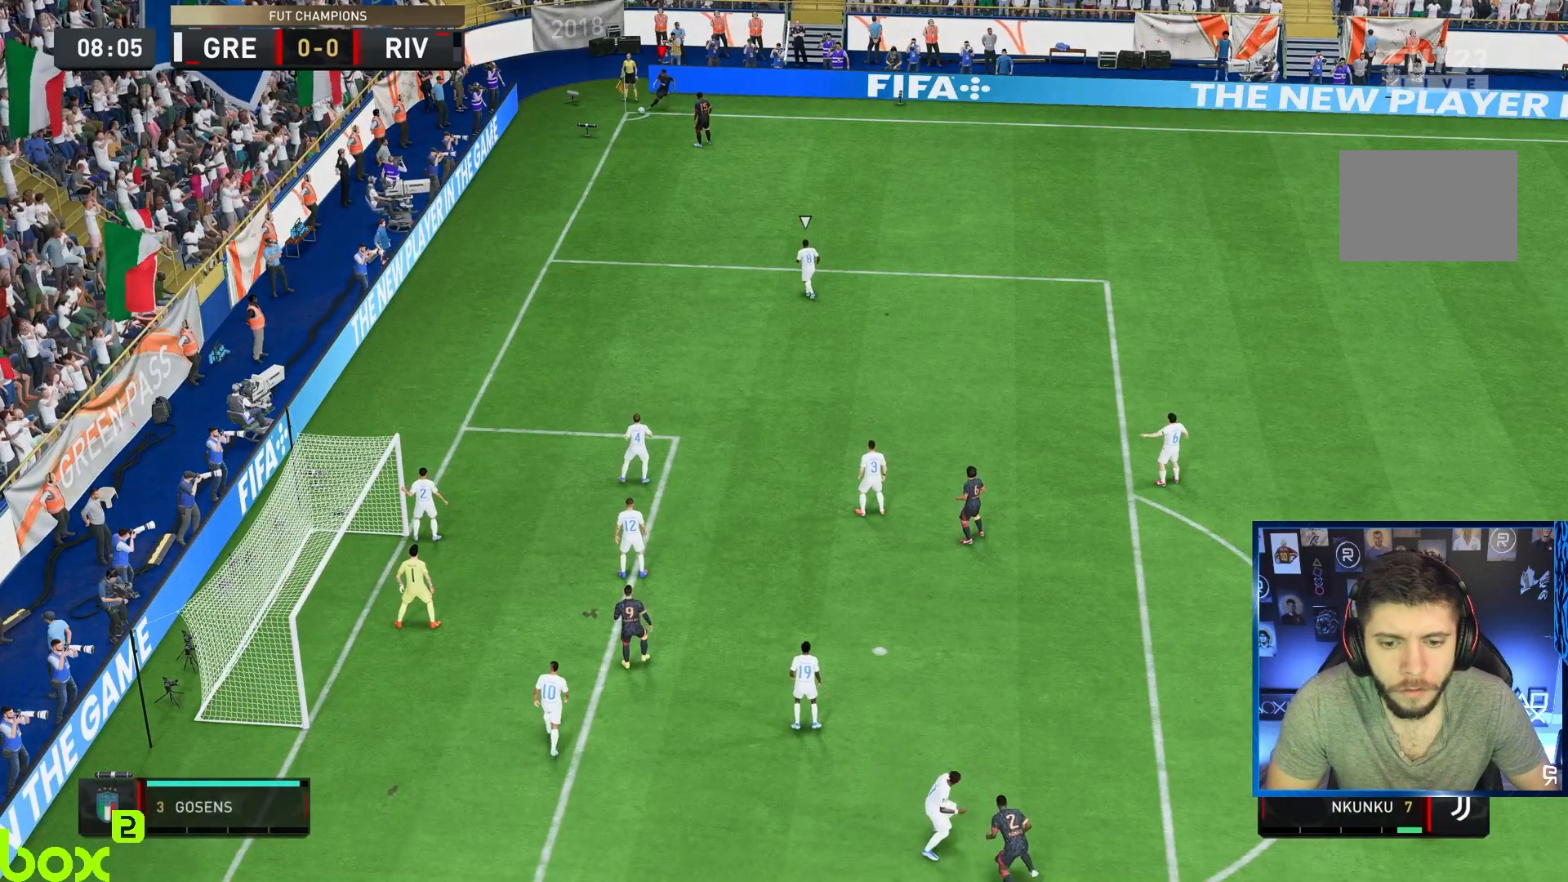
{"buttons": [], "left_stick": "down-right", "right_stick": "center", "events": []}
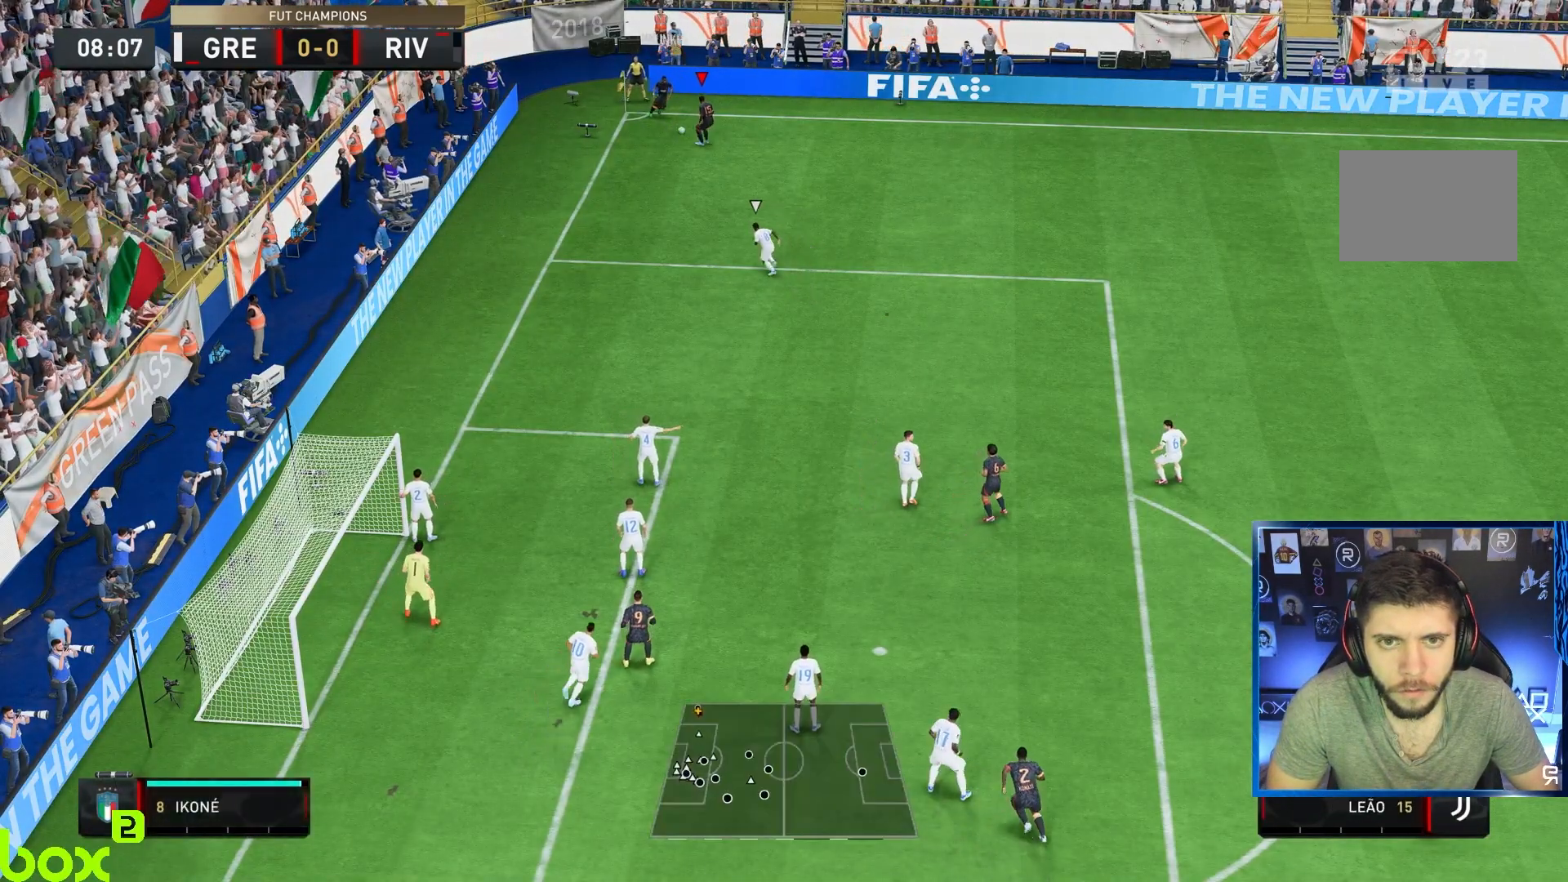
{"buttons": ["CIRCLE", "L1"], "left_stick": "down-right", "right_stick": "center", "events": [[417, "CIRCLE", "down"], [417, "L1", "down"]]}
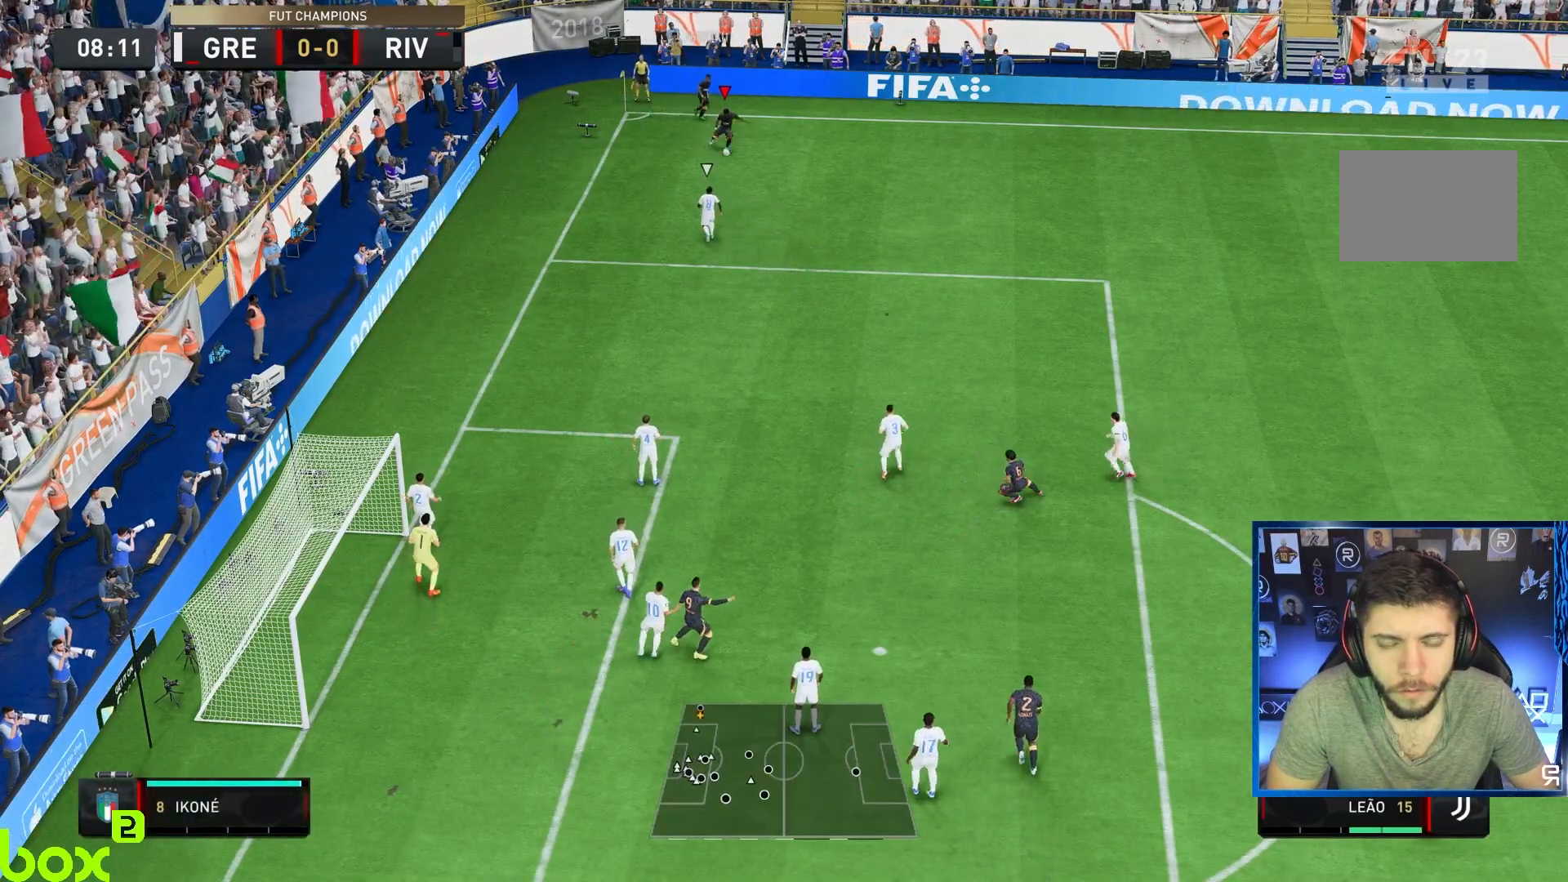
{"buttons": [], "left_stick": "down-right", "right_stick": "center", "events": [[150, "L1", "up"], [183, "CIRCLE", "up"]]}
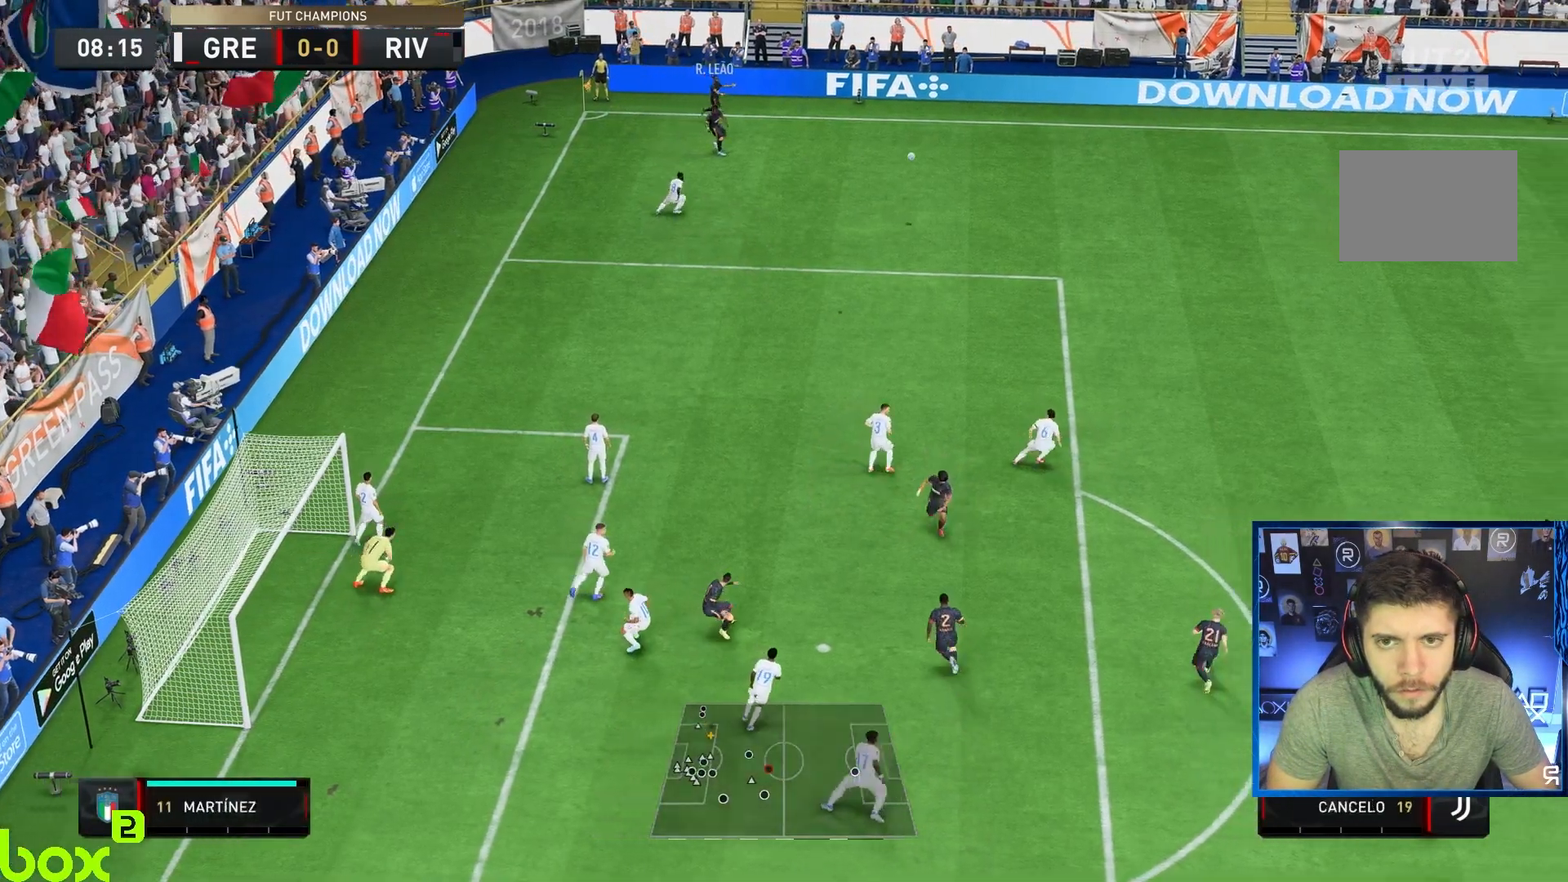
{"buttons": ["R2"], "left_stick": "down-left", "right_stick": "center", "events": [[200, "R2", "down"], [267, "left_stick", "center"], [417, "left_stick", "down-left"]]}
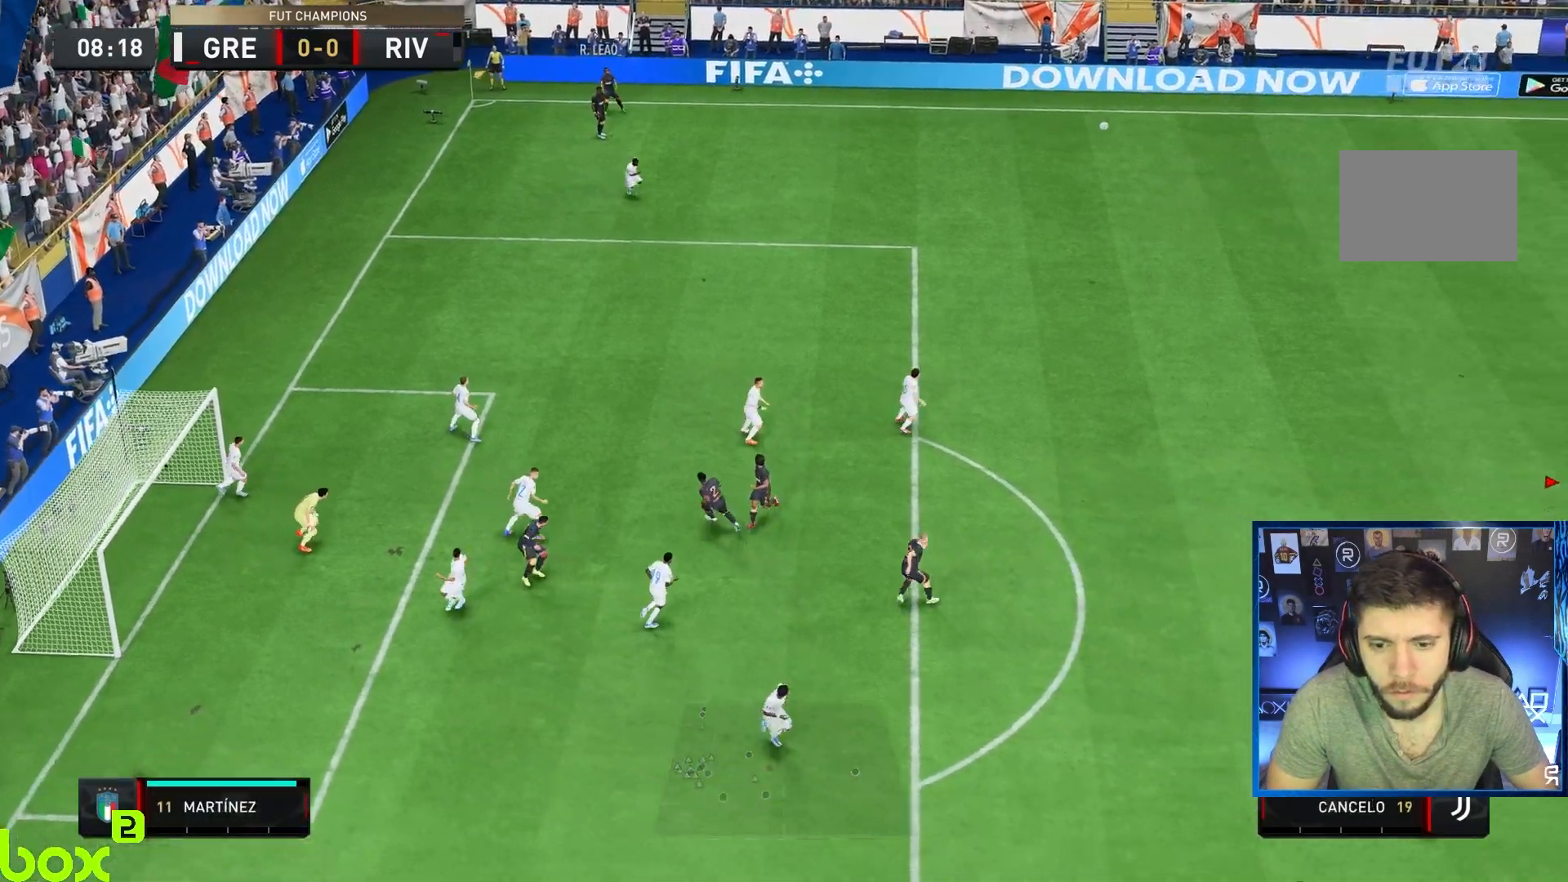
{"buttons": ["R2"], "left_stick": "down-left", "right_stick": "center", "events": []}
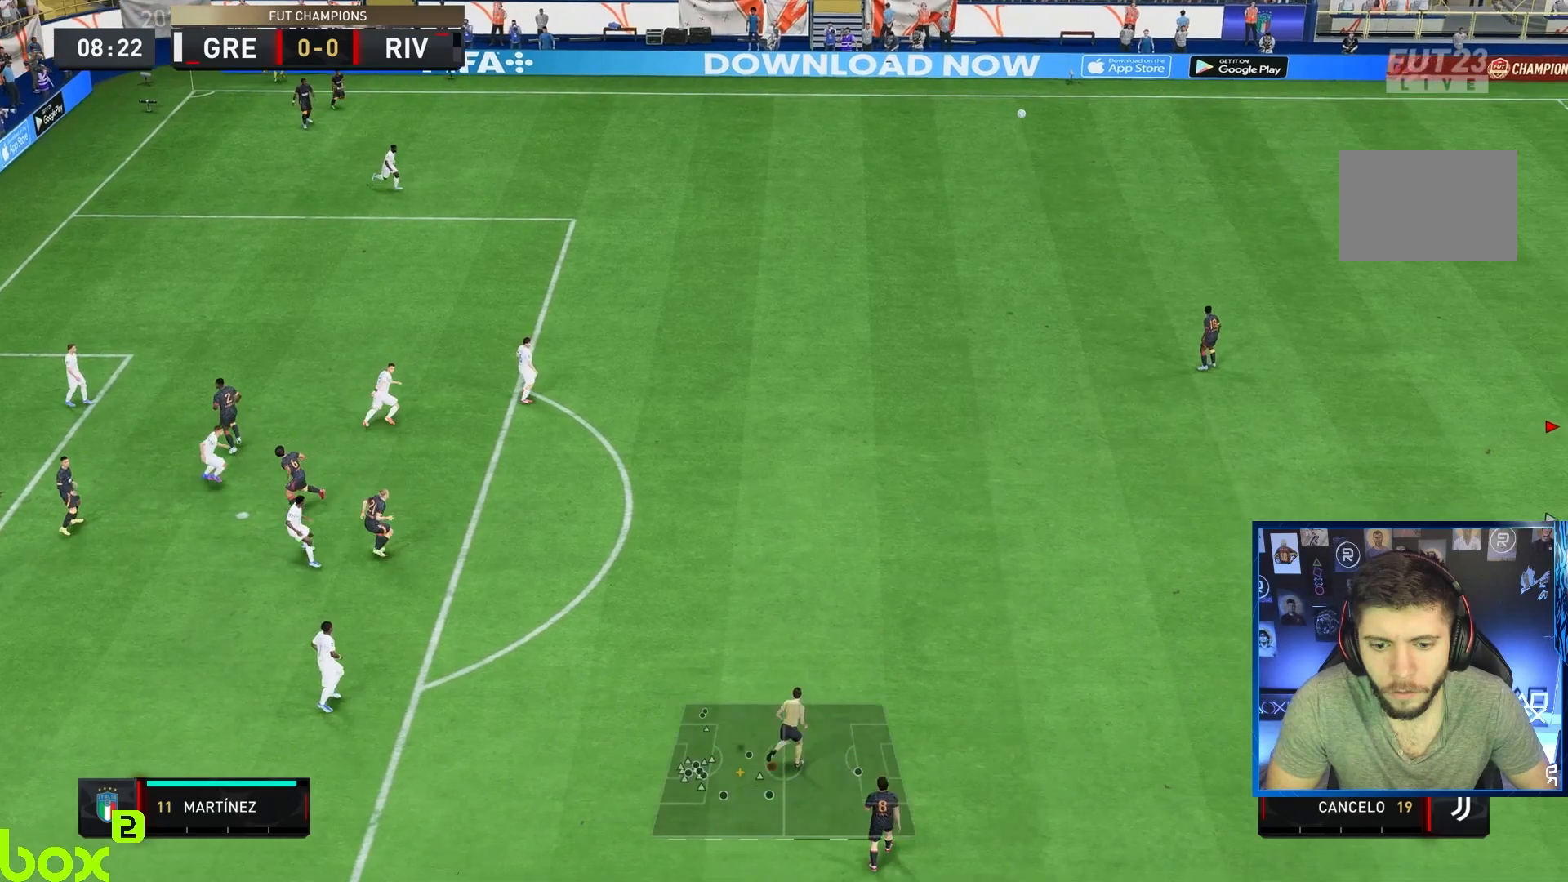
{"buttons": ["R2"], "left_stick": "down", "right_stick": "center", "events": [[383, "left_stick", "down"]]}
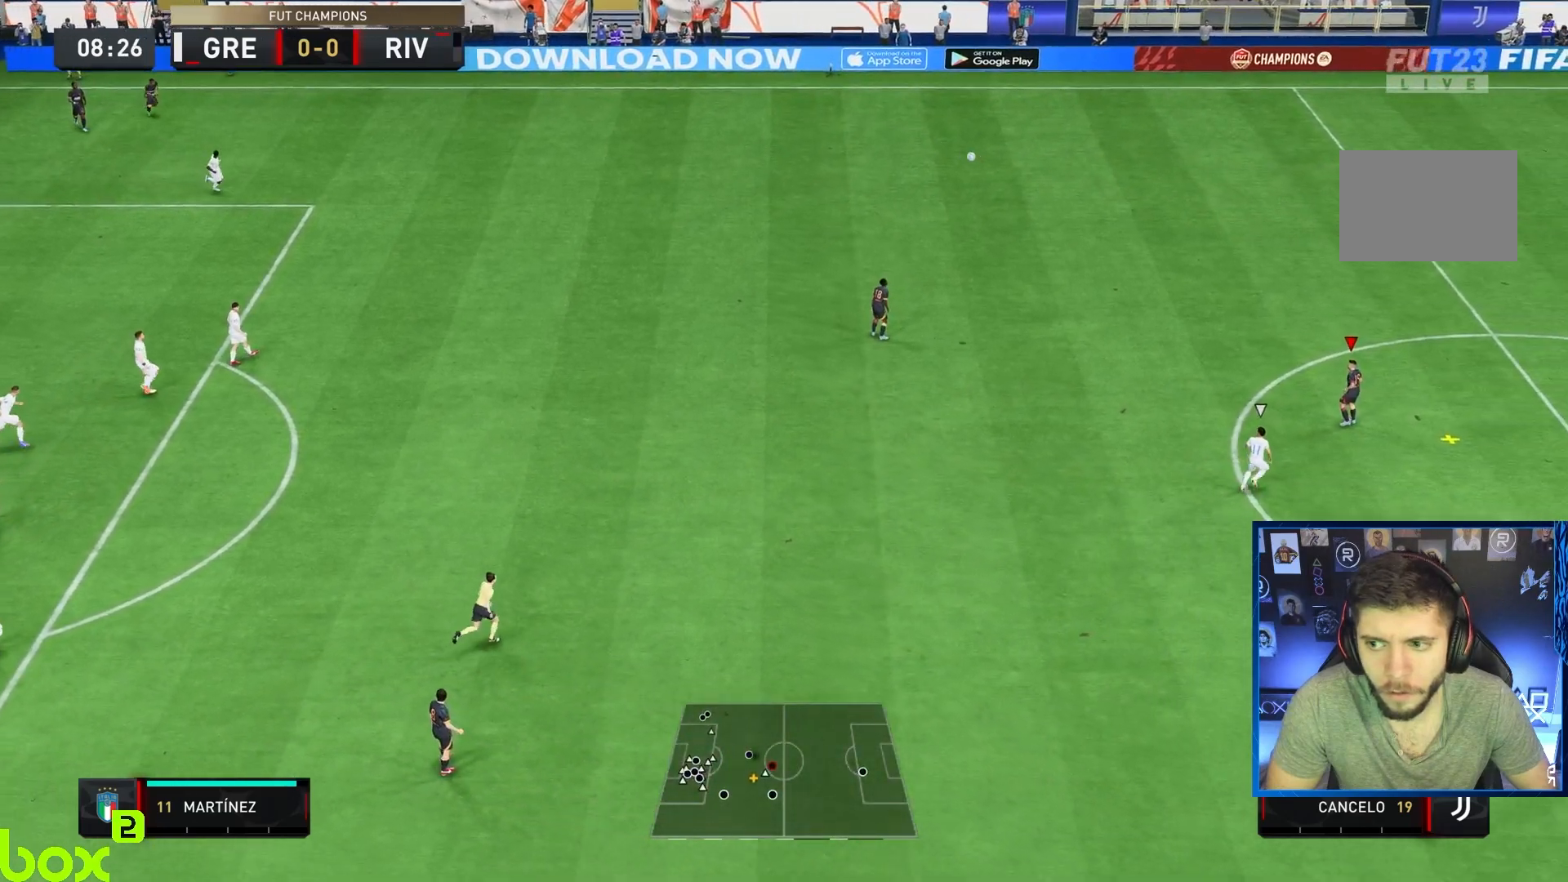
{"buttons": ["R2"], "left_stick": "up-left", "right_stick": "center", "events": [[200, "CROSS", "down"], [200, "left_stick", "up-left"], [333, "CROSS", "up"]]}
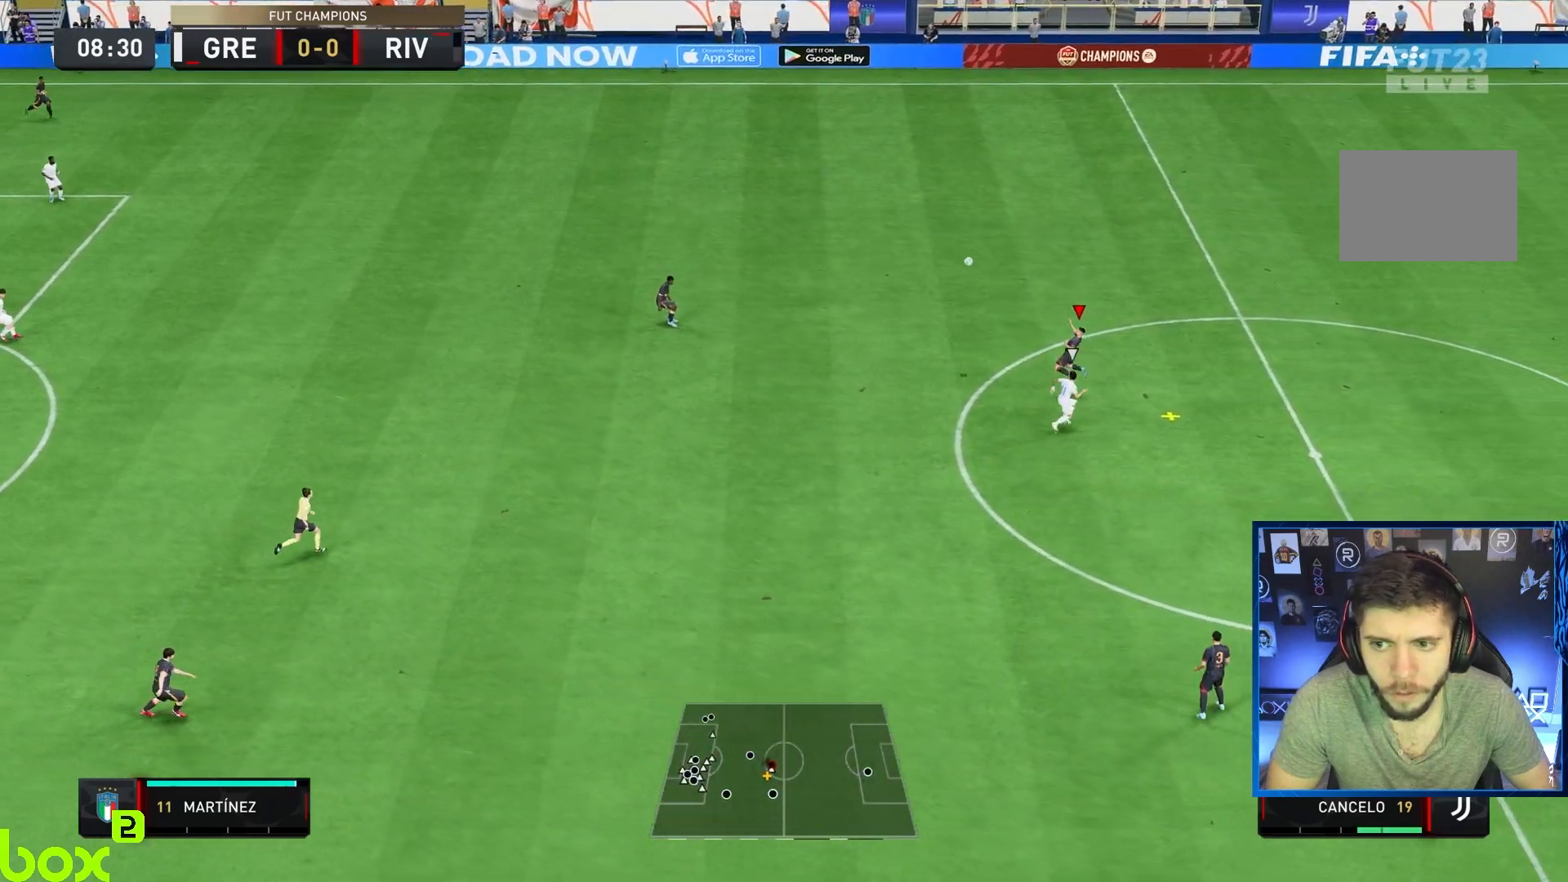
{"buttons": [], "left_stick": "down-left", "right_stick": "center", "events": [[217, "R2", "up"], [217, "left_stick", "center"], [367, "left_stick", "down-left"]]}
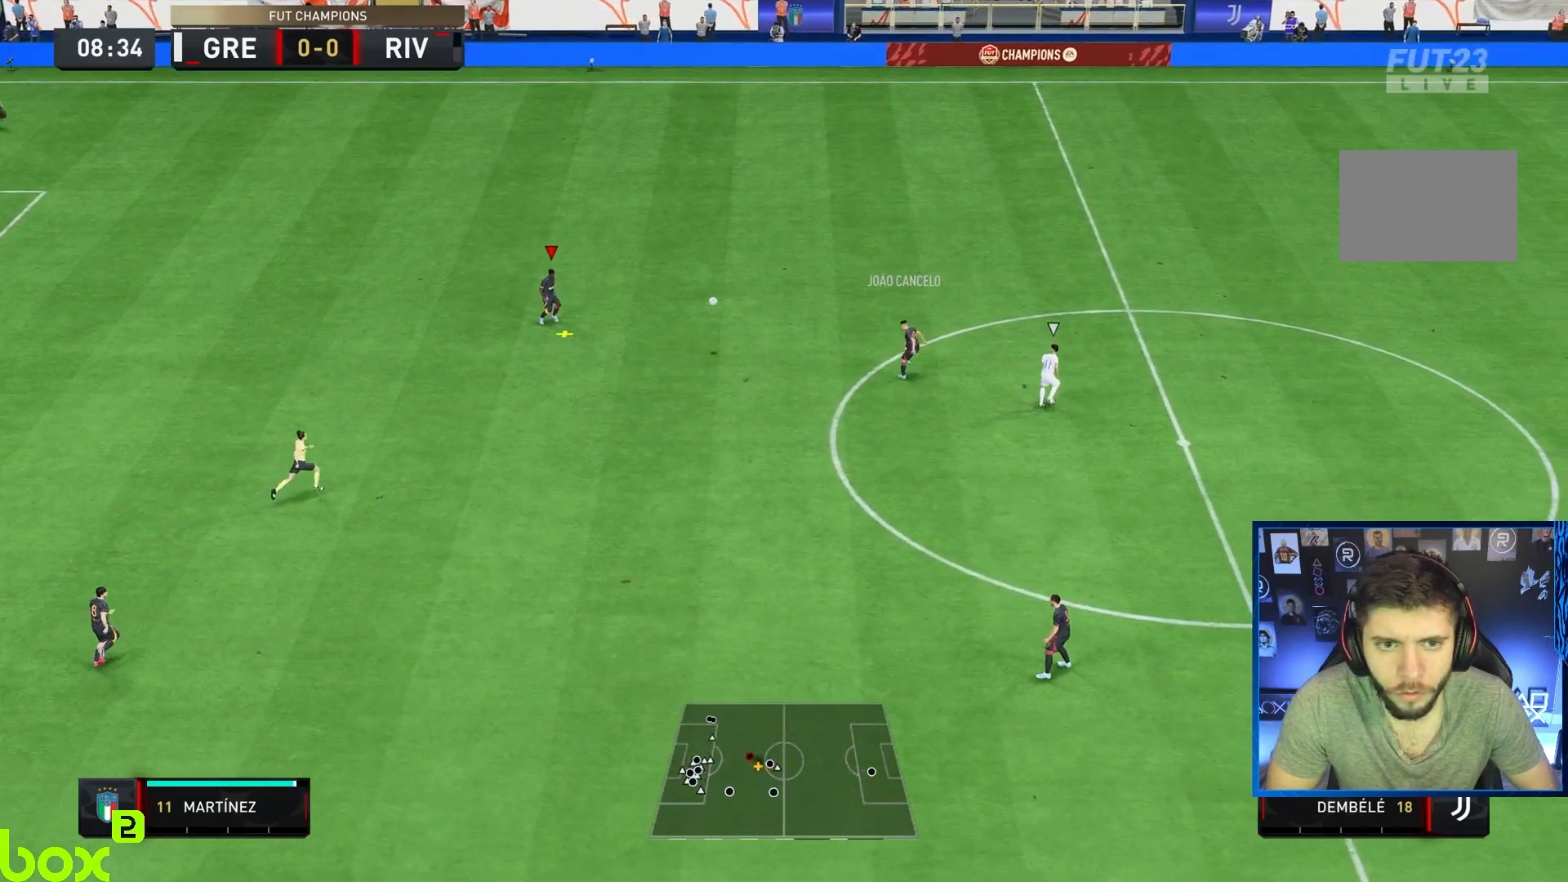
{"buttons": [], "left_stick": "down-left", "right_stick": "center", "events": [[33, "R2", "down"], [283, "R2", "up"]]}